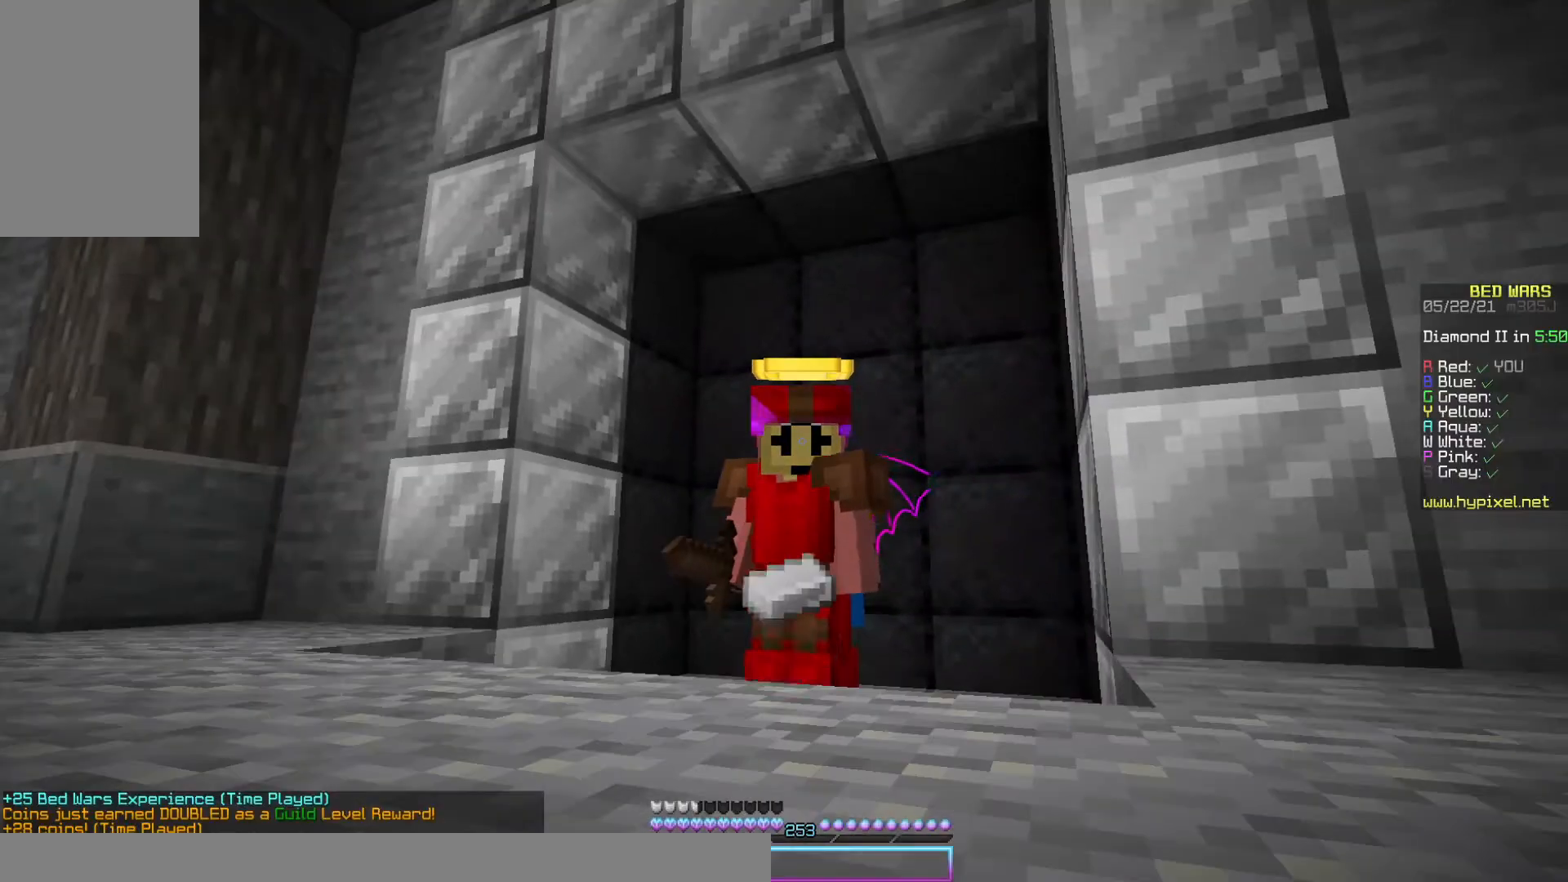
Gameplay with keyboard and mouse; each line is a JSON object with the keys and mouse buttons held at the frame after it. "events" lists presses ("down") and releases ("up") of "a", "d", "s", "space", "w", "mouse_left" and "mouse_right" between this image and that frame as [ms after this image, input, new state], when the widget could be followed in between. "mouse_left", "mouse_right" = the "left", "right" buttons of the "mouse" list. No other keys are recorded. Fast repeated clicks can show as one long hold. Mouse movement is not recorded.
{"keys": [], "mouse": [], "events": []}
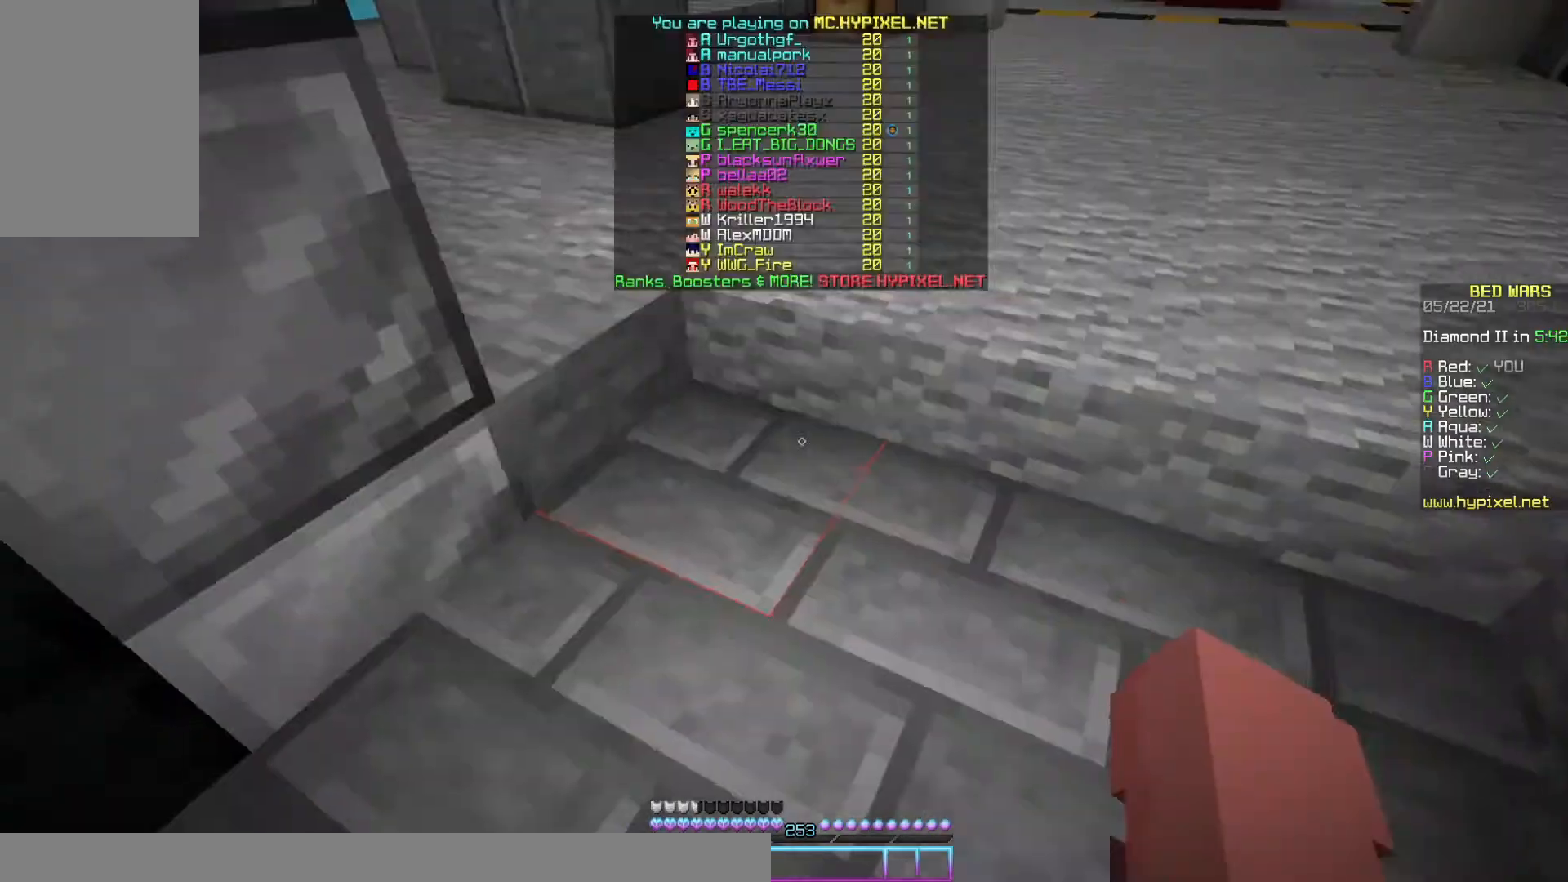
{"keys": [], "mouse": [], "events": []}
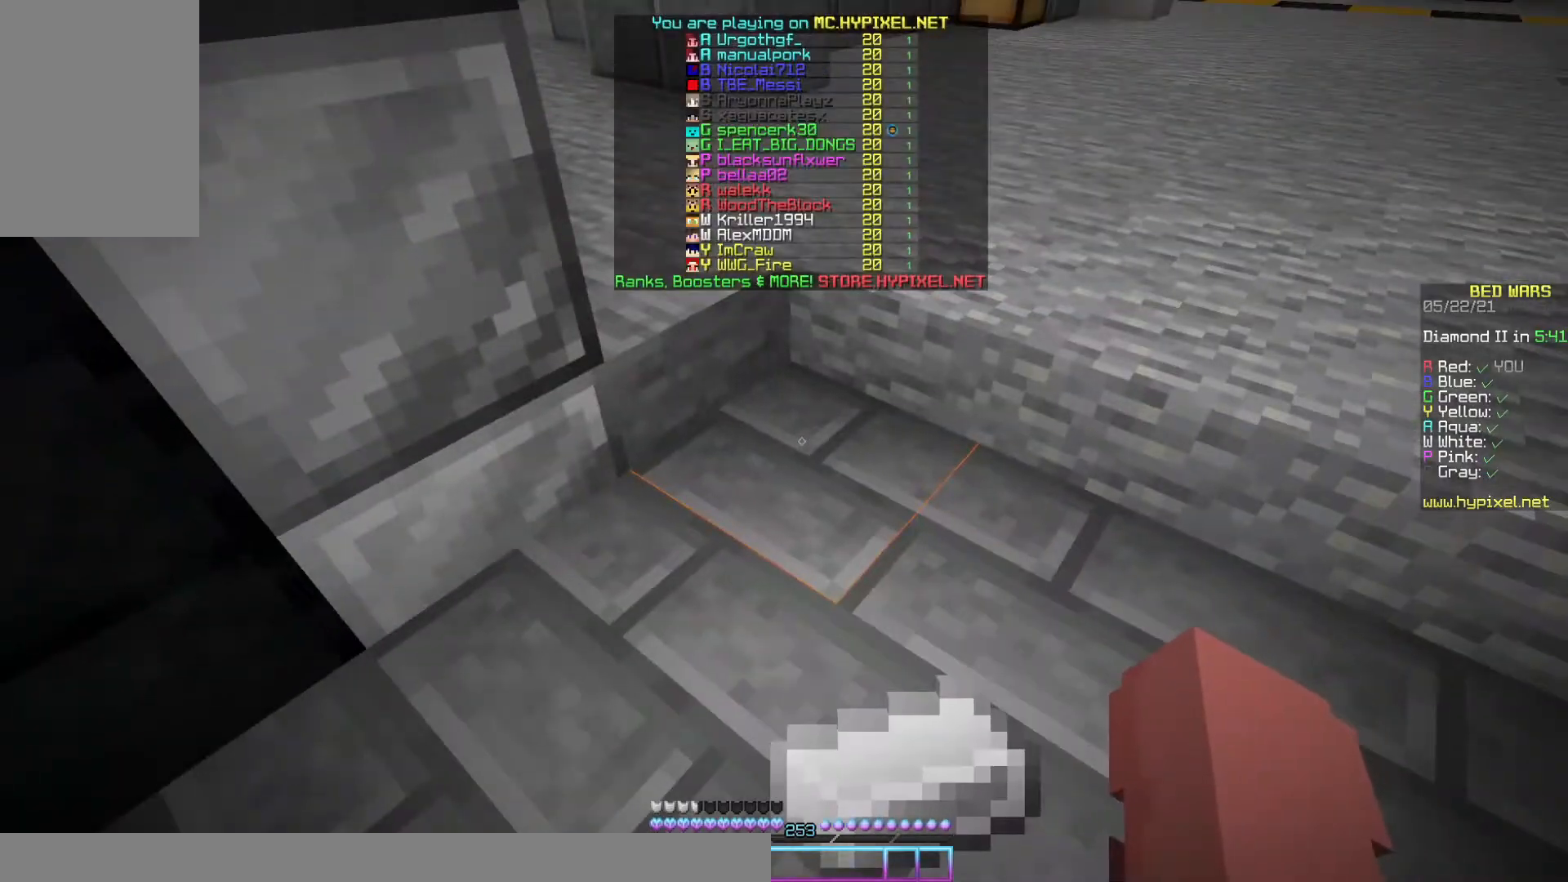
{"keys": [], "mouse": [], "events": []}
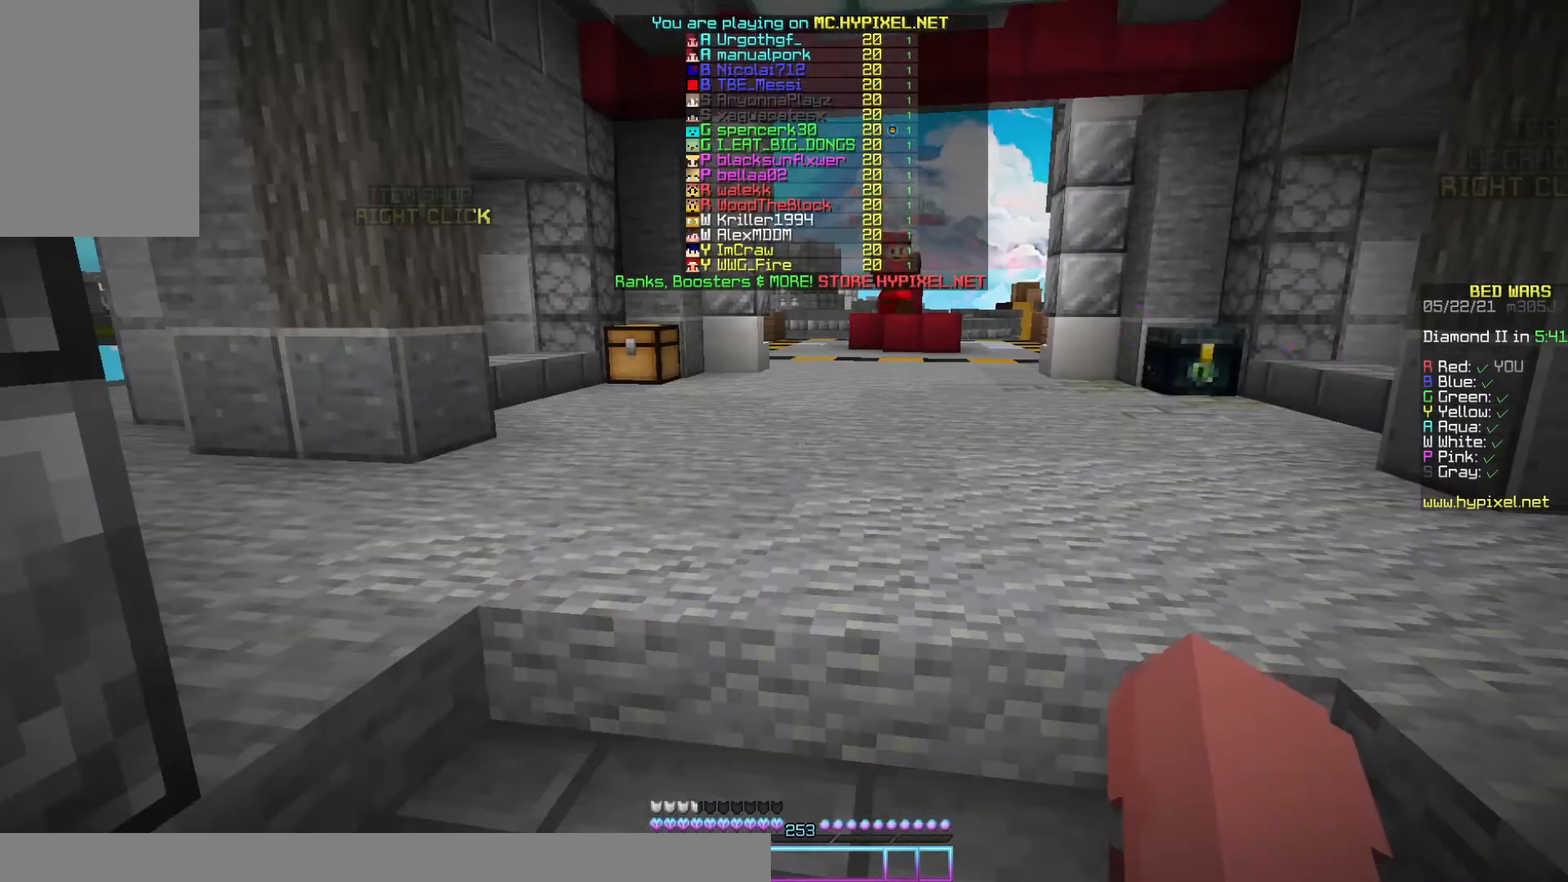
{"keys": [], "mouse": [], "events": [[167, "w", "down"], [333, "w", "up"]]}
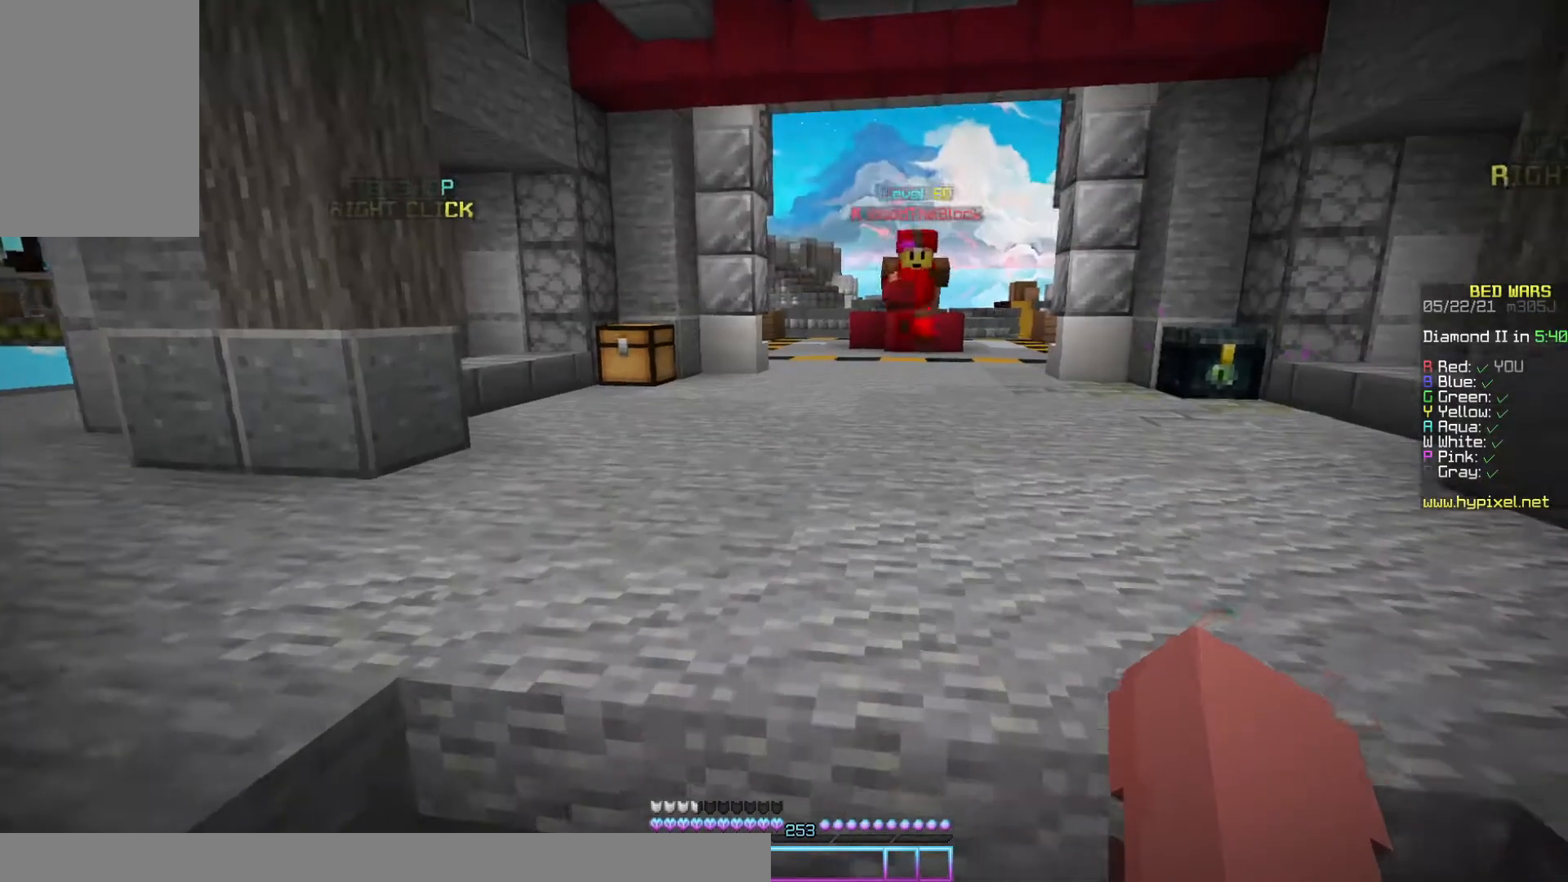
{"keys": [], "mouse": [], "events": []}
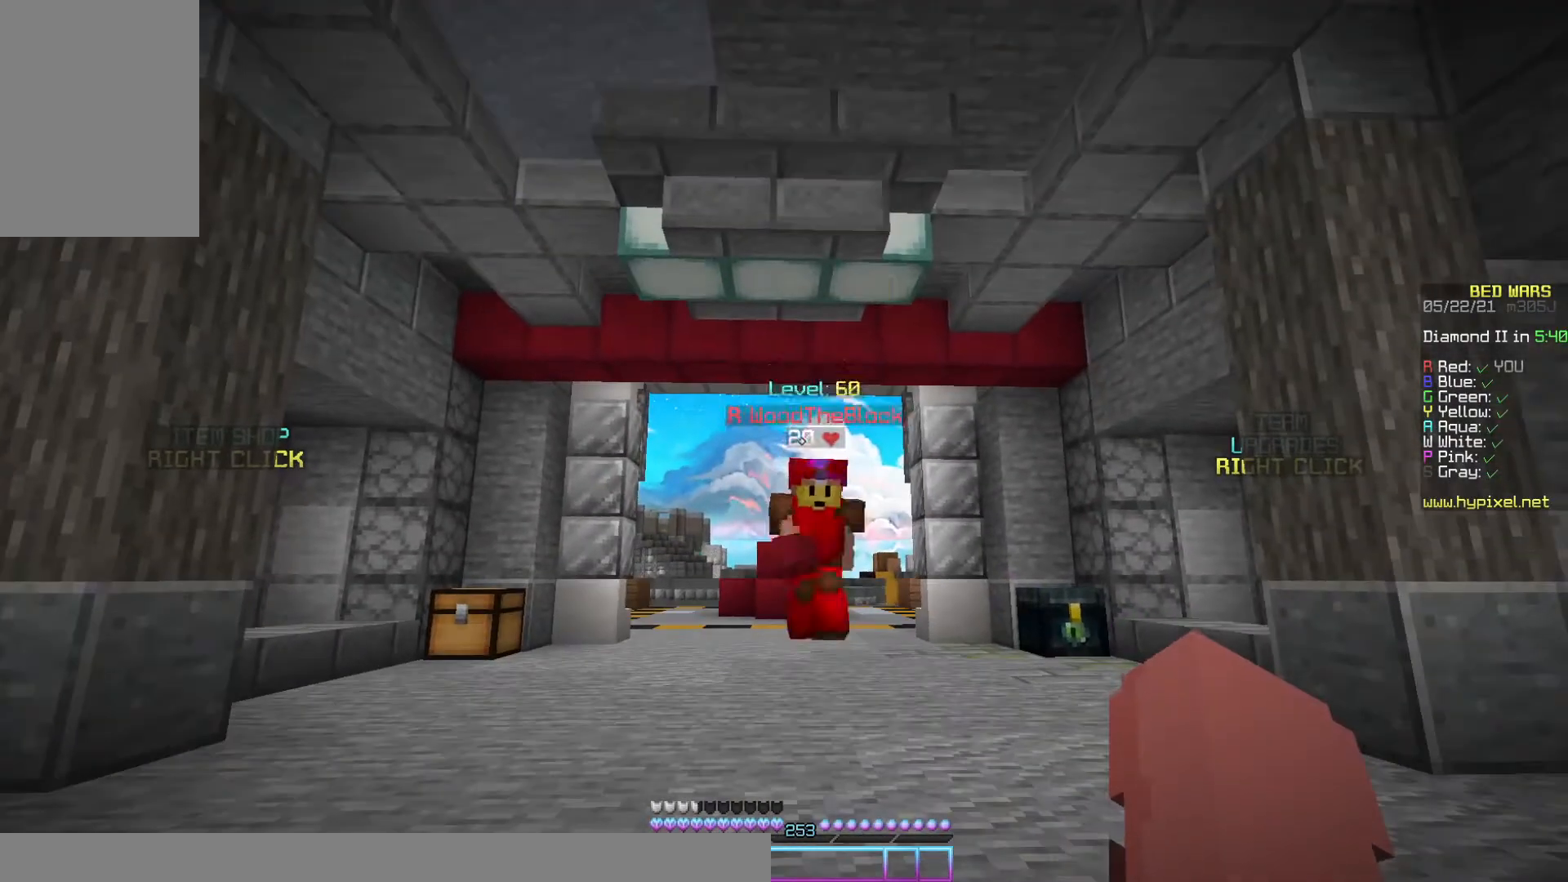
{"keys": [], "mouse": [], "events": []}
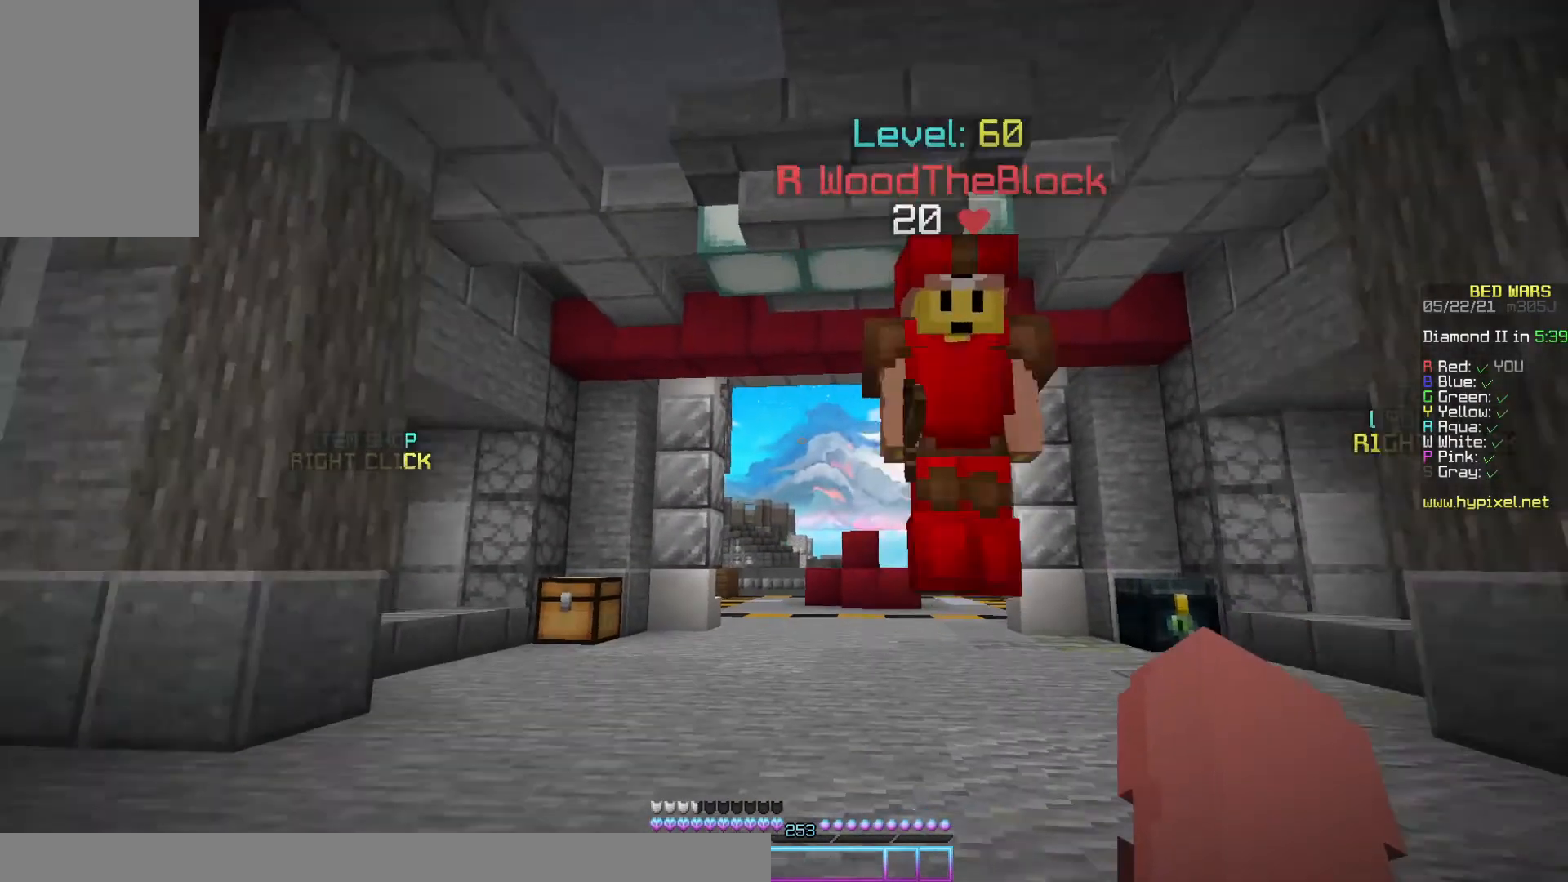
{"keys": ["a"], "mouse": [], "events": [[467, "a", "down"]]}
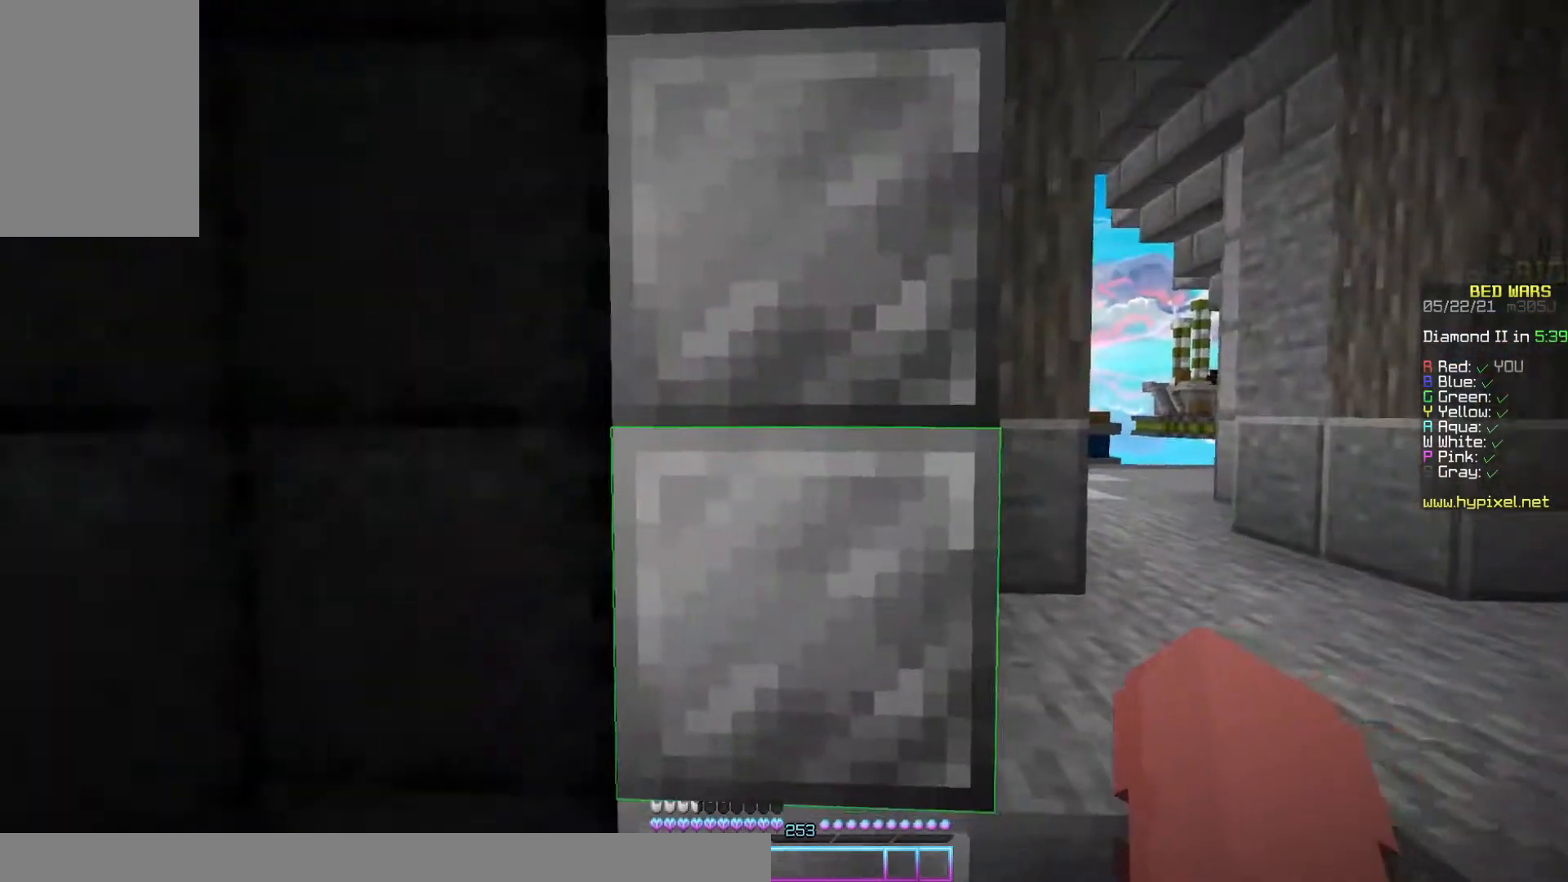
{"keys": ["a"], "mouse": [], "events": []}
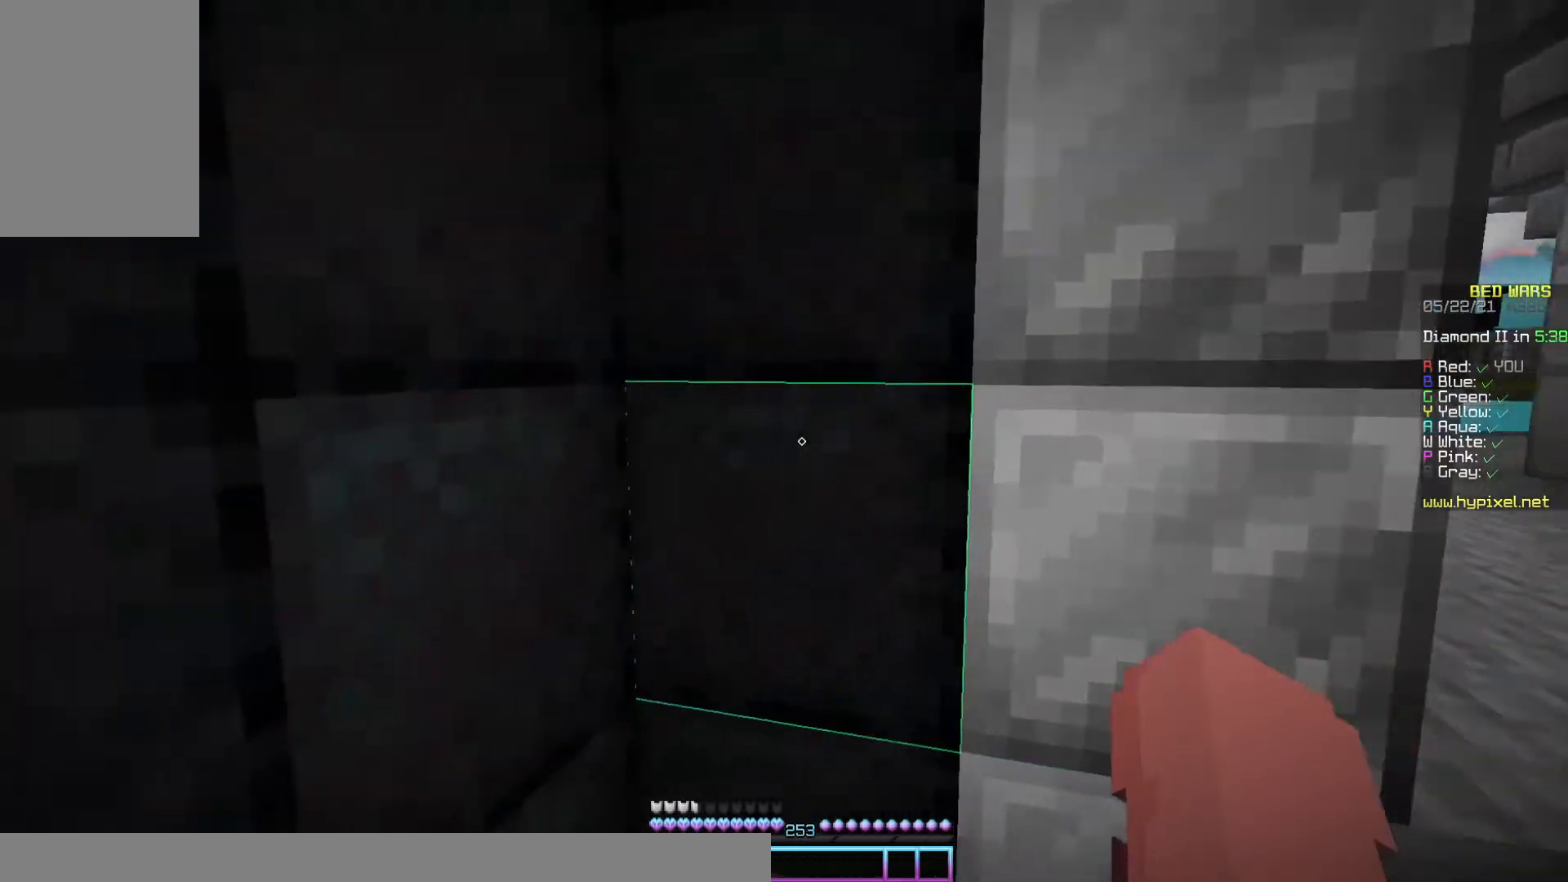
{"keys": ["a"], "mouse": [], "events": []}
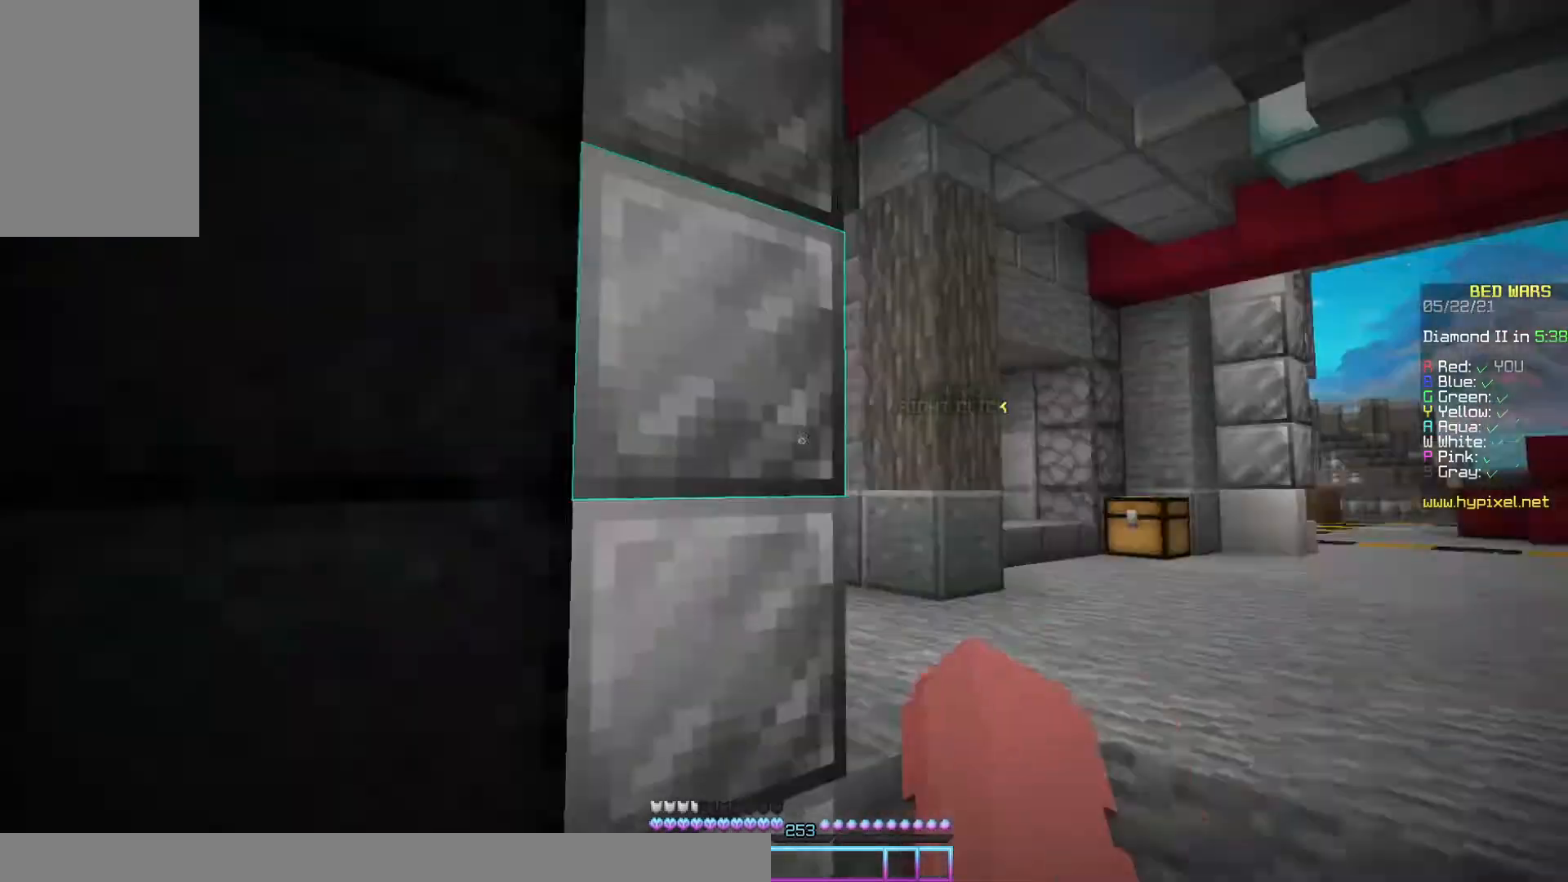
{"keys": ["a"], "mouse": [], "events": []}
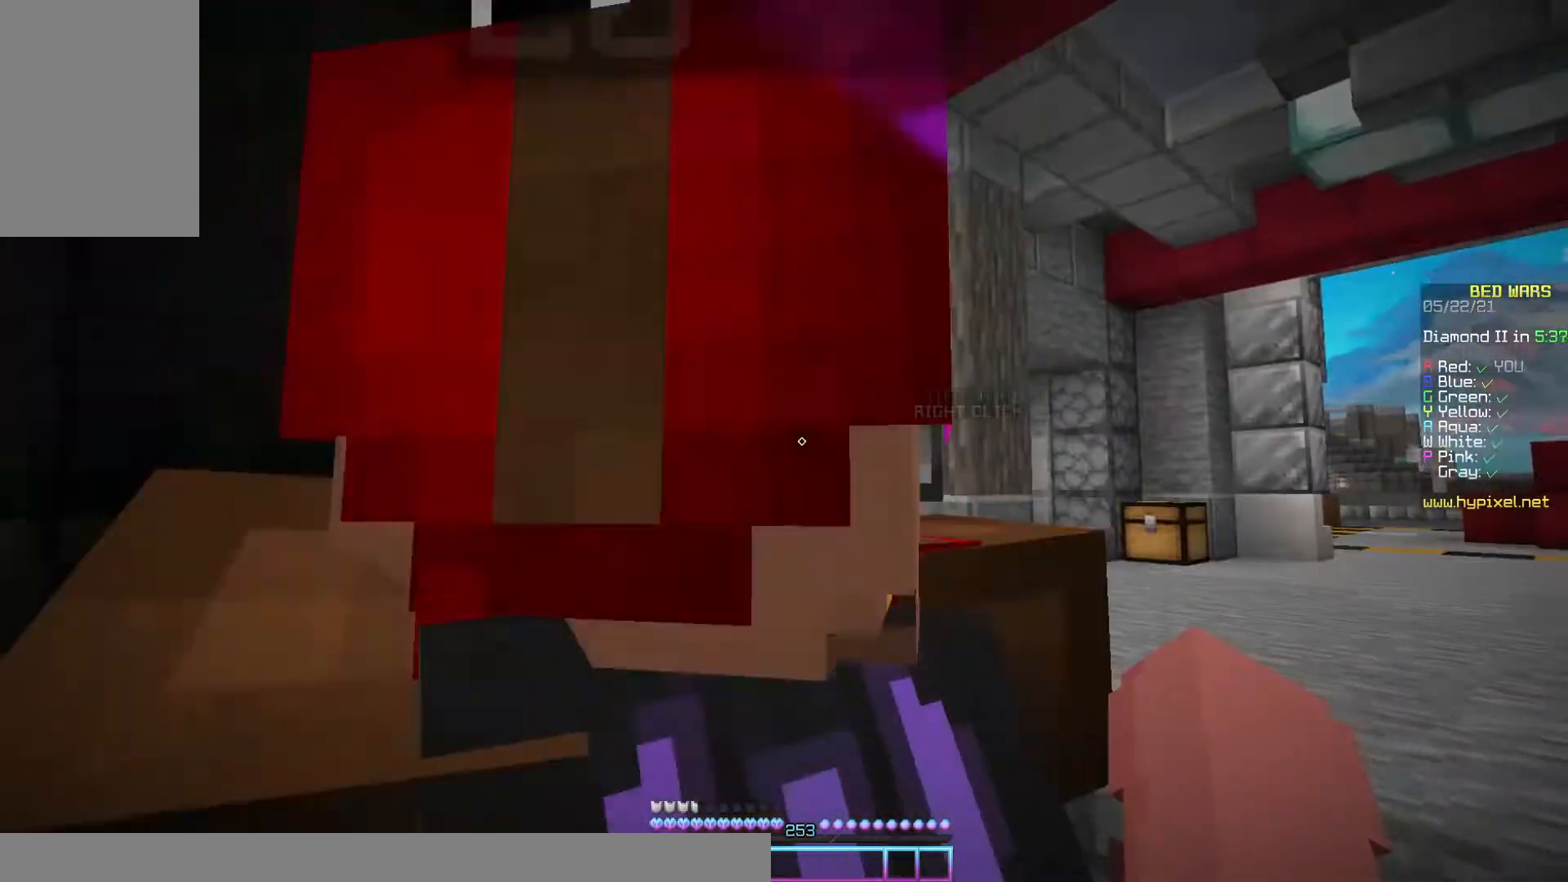
{"keys": [], "mouse": [], "events": [[267, "a", "up"], [267, "w", "down"], [467, "w", "up"]]}
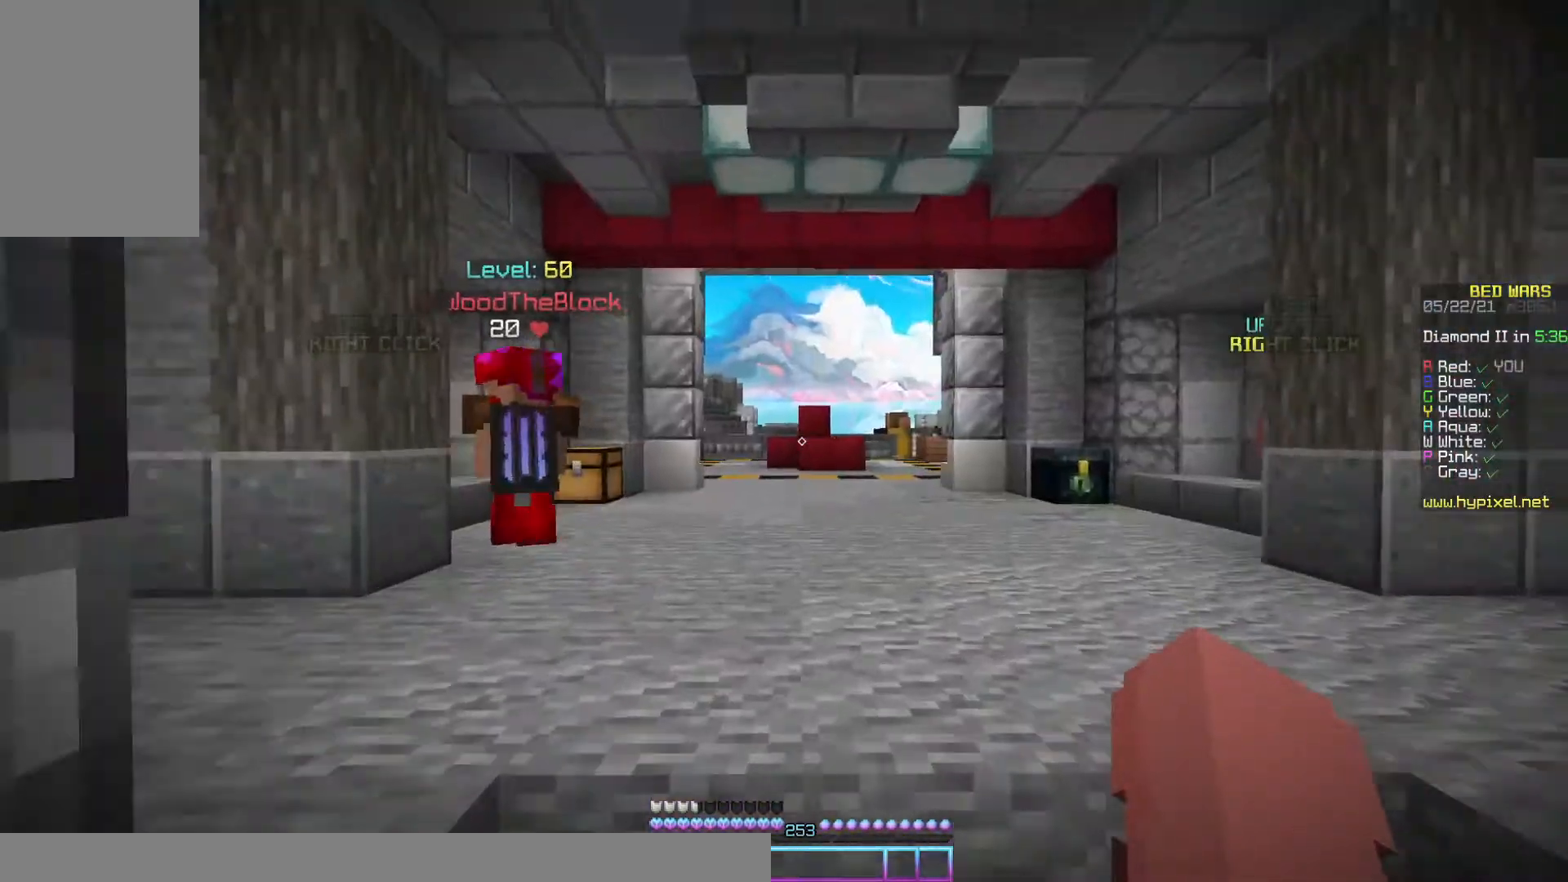
{"keys": [], "mouse": [], "events": []}
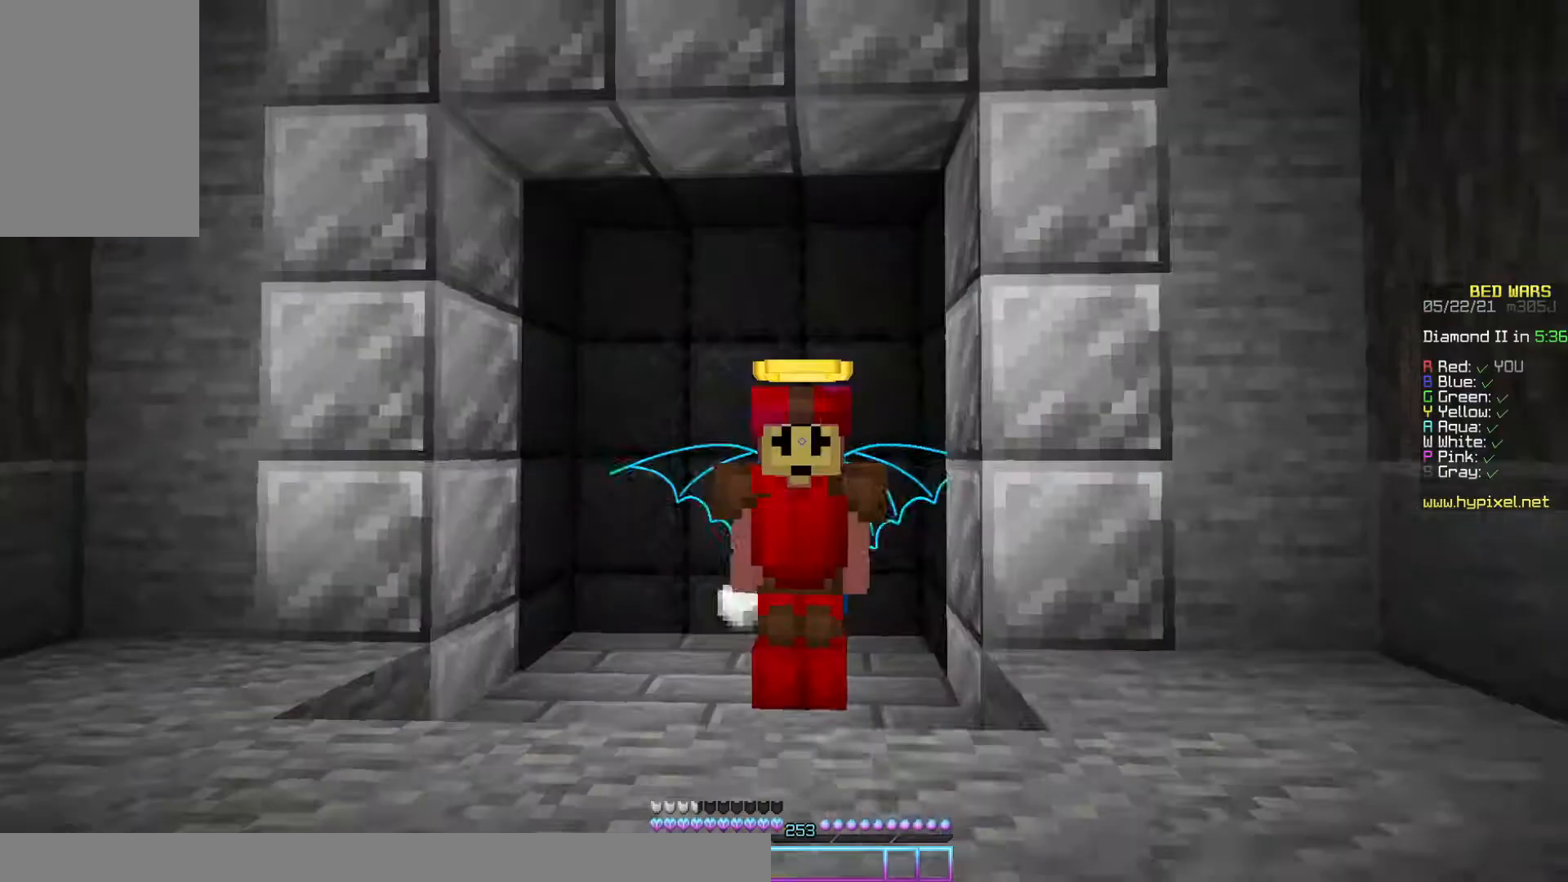
{"keys": [], "mouse": [], "events": []}
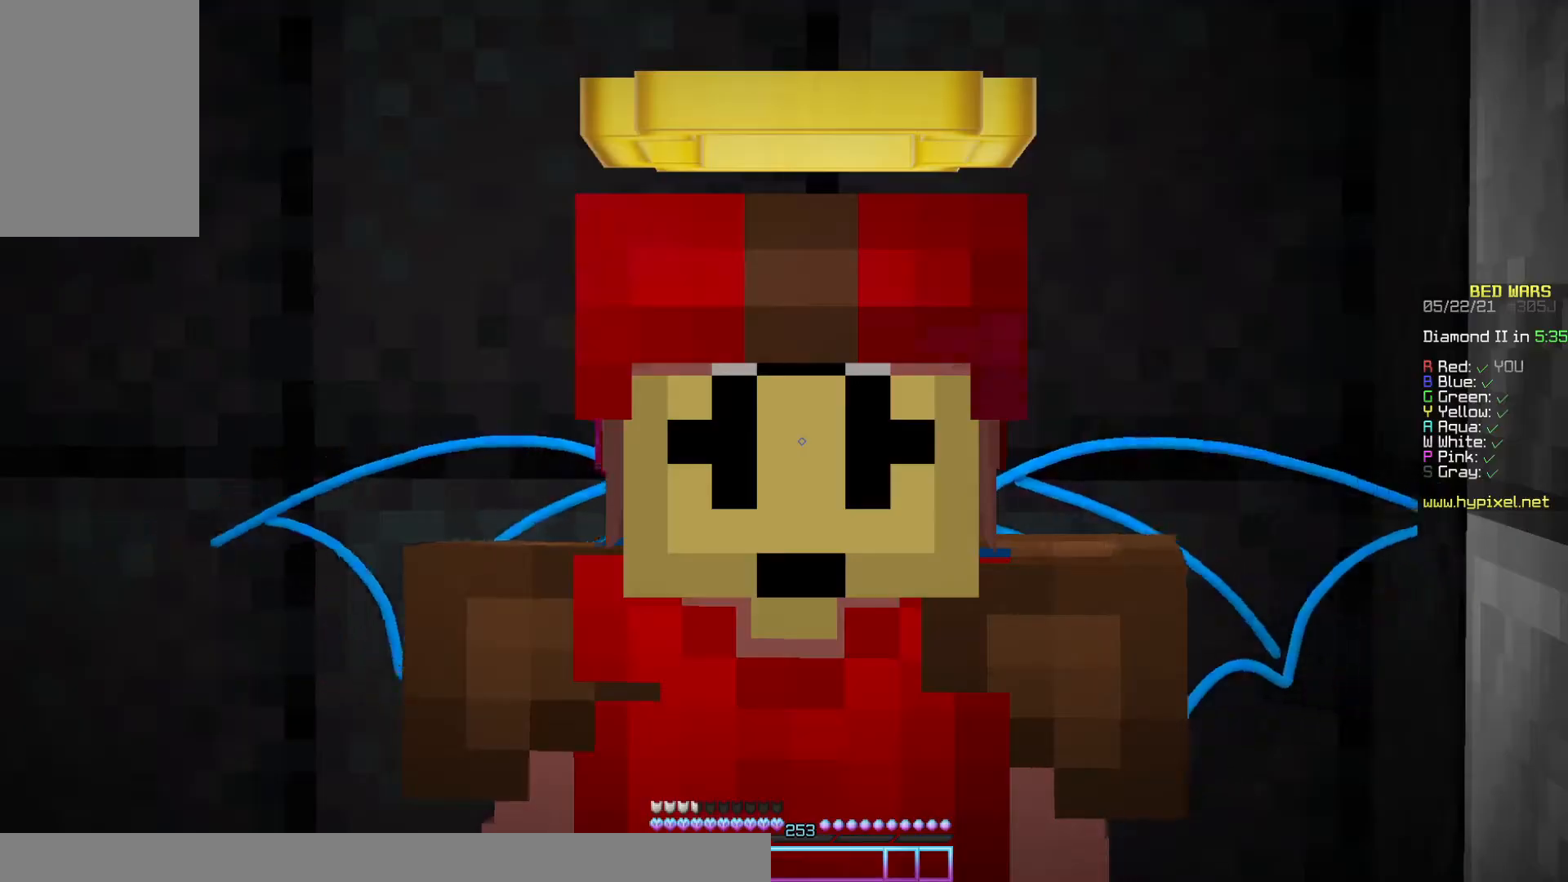
{"keys": [], "mouse": [], "events": []}
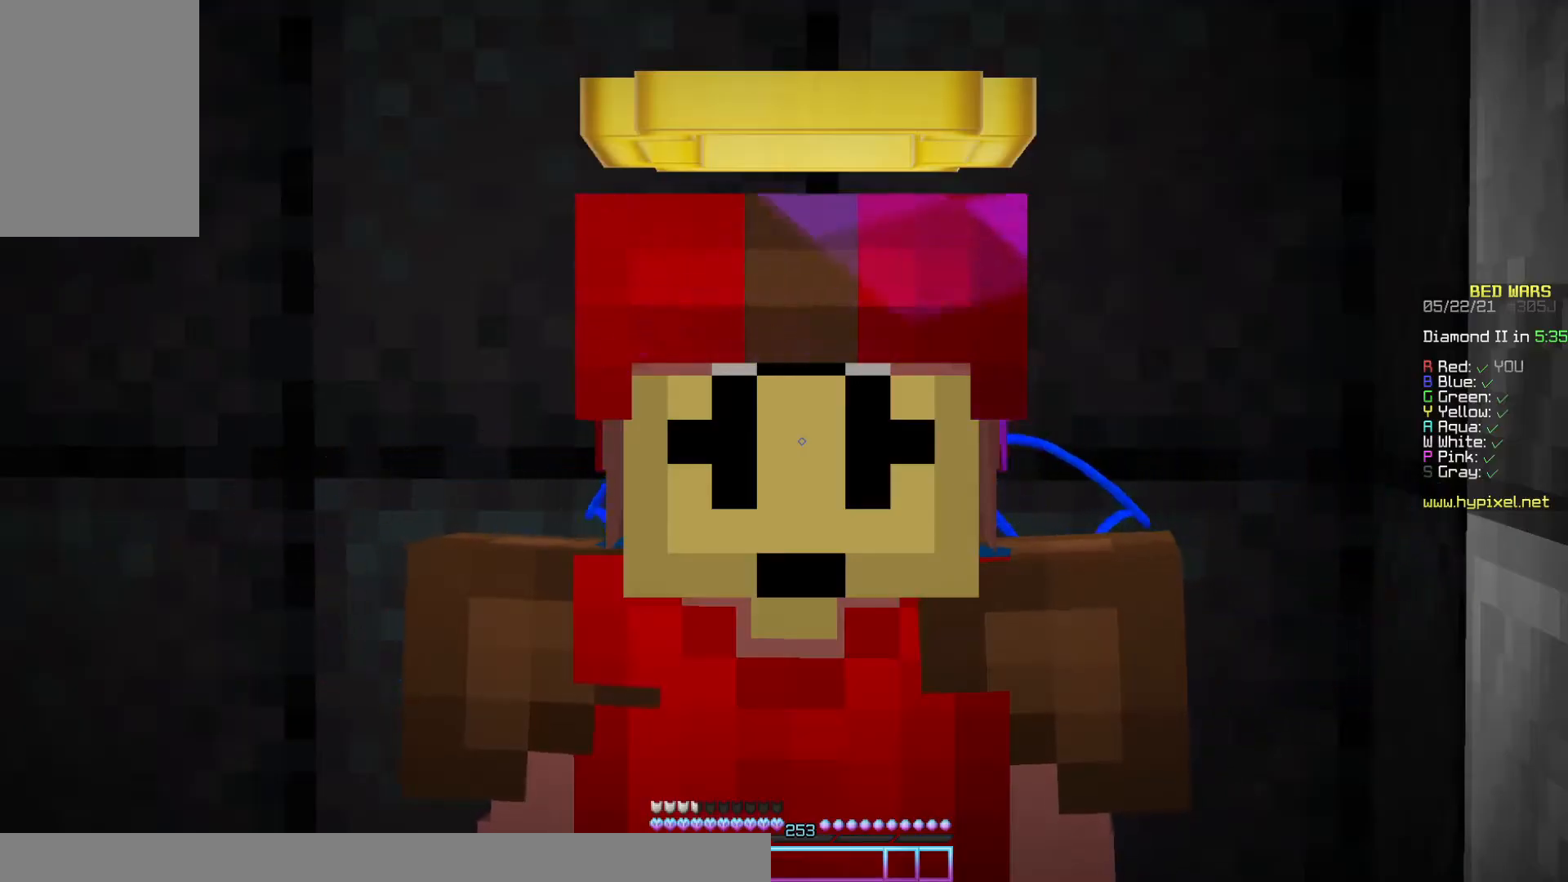
{"keys": [], "mouse": [], "events": []}
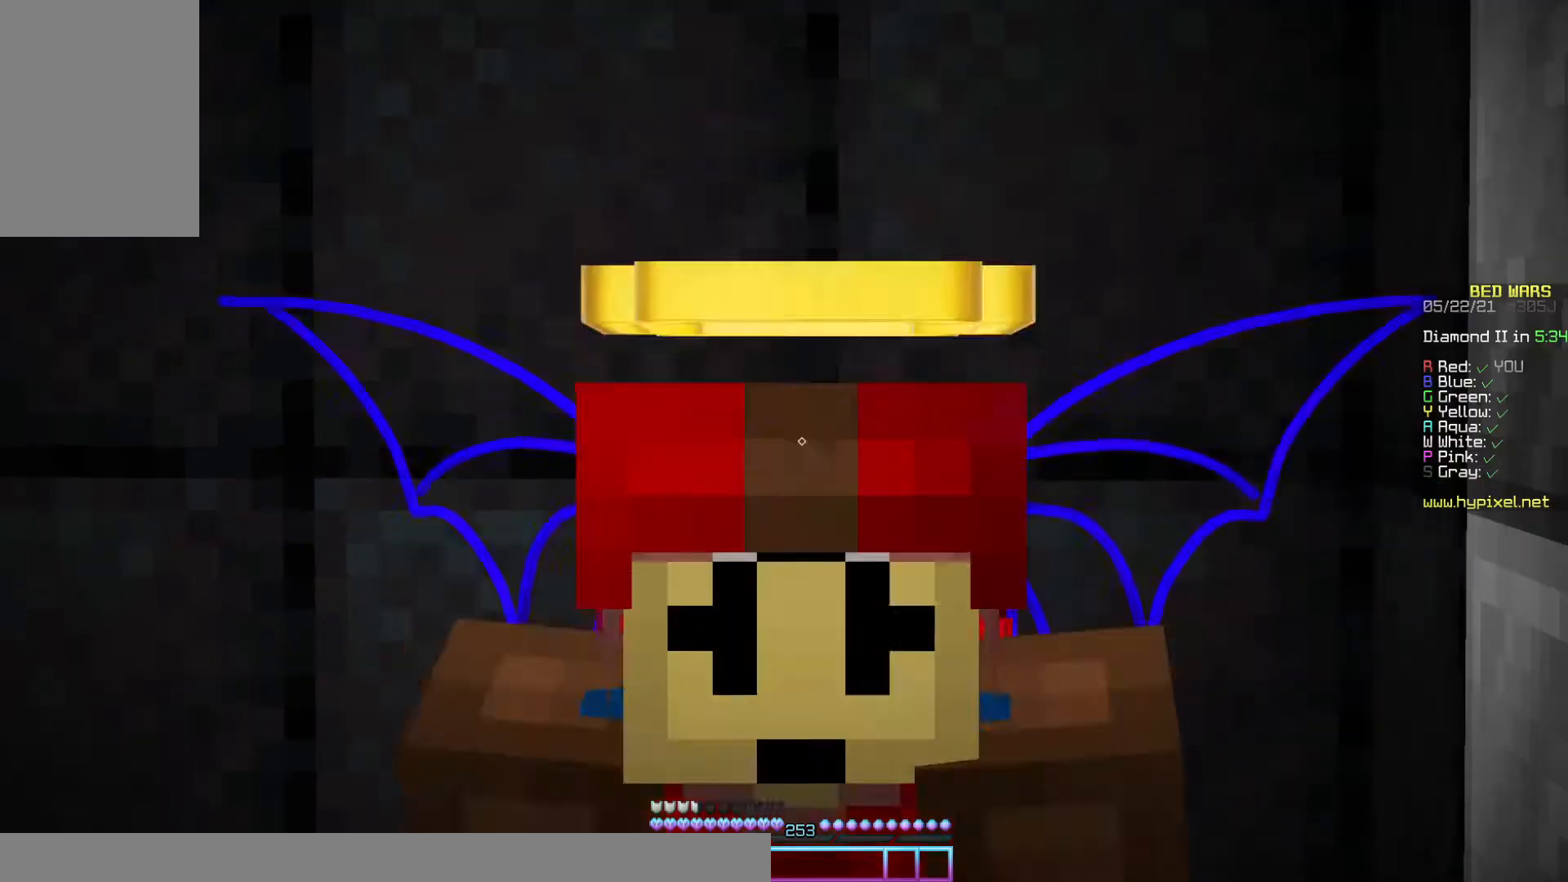
{"keys": [], "mouse": [], "events": []}
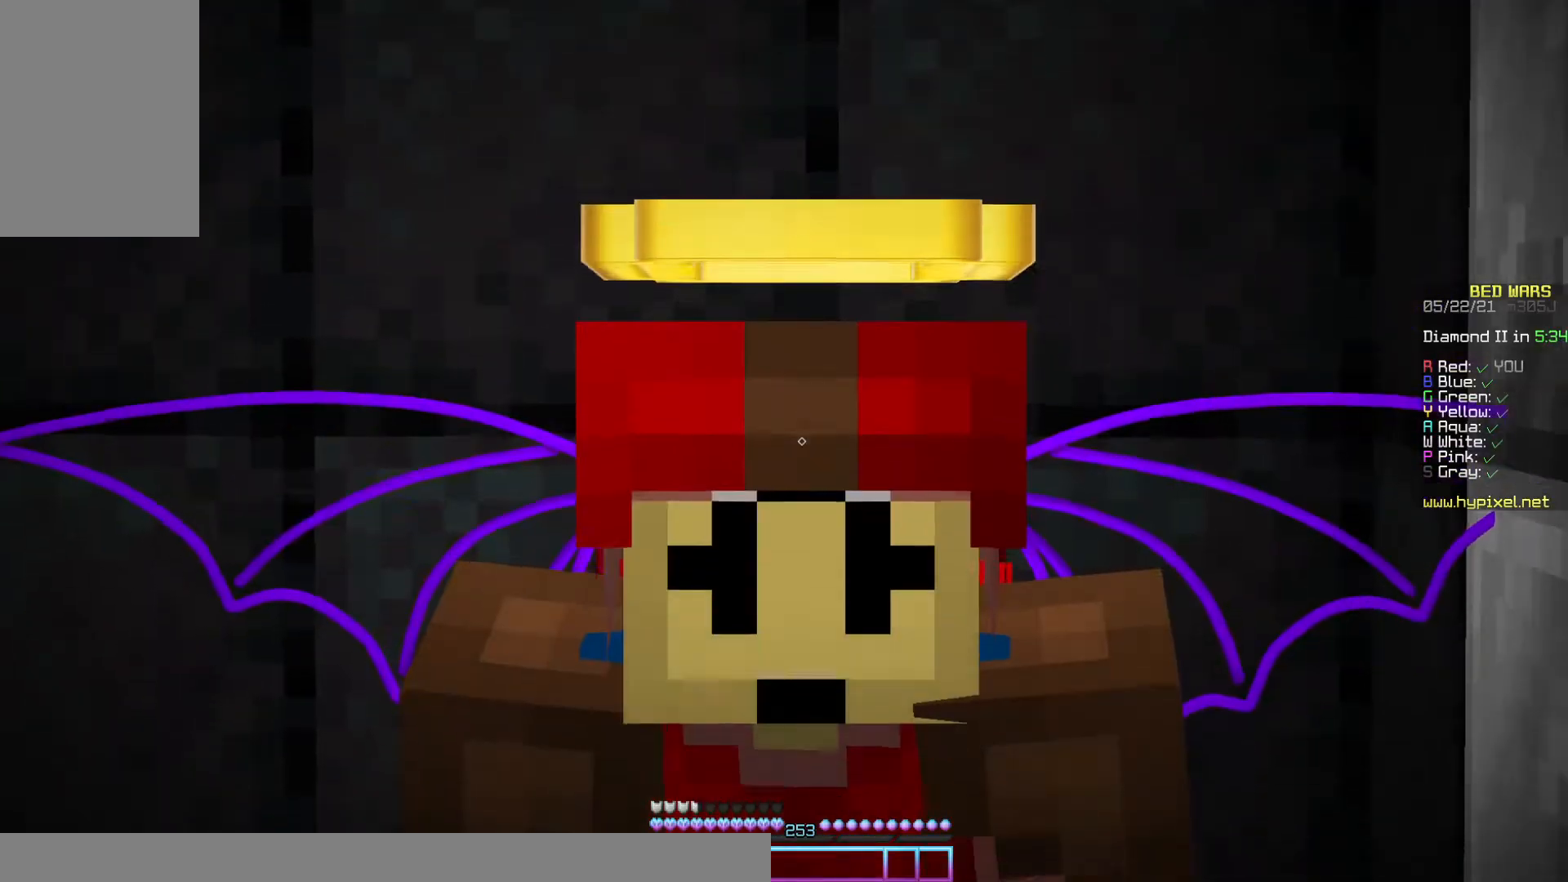
{"keys": [], "mouse": [], "events": []}
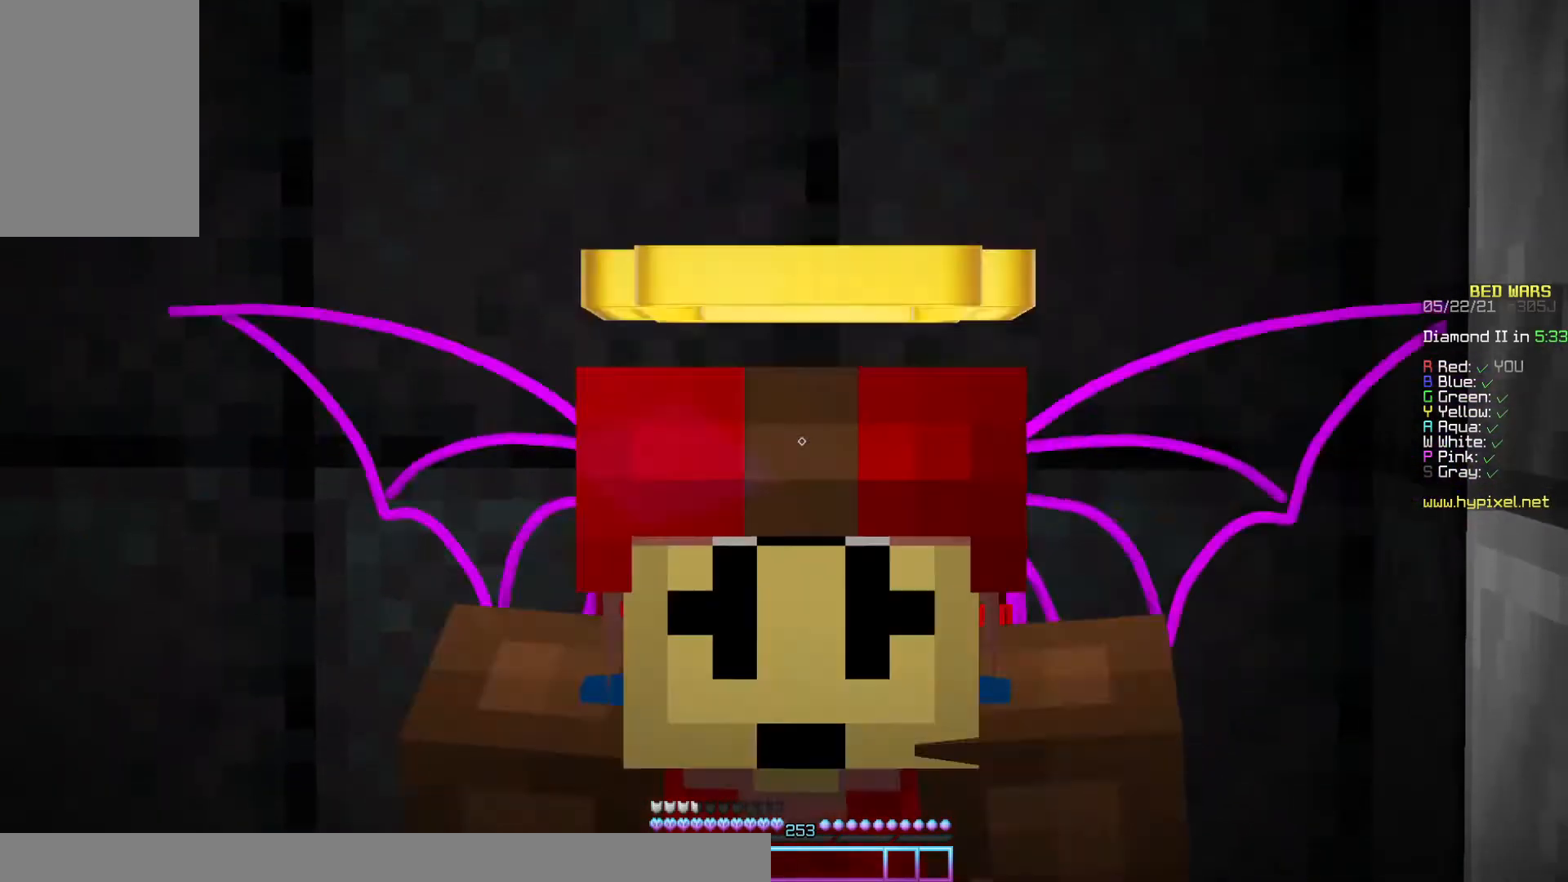
{"keys": [], "mouse": [], "events": []}
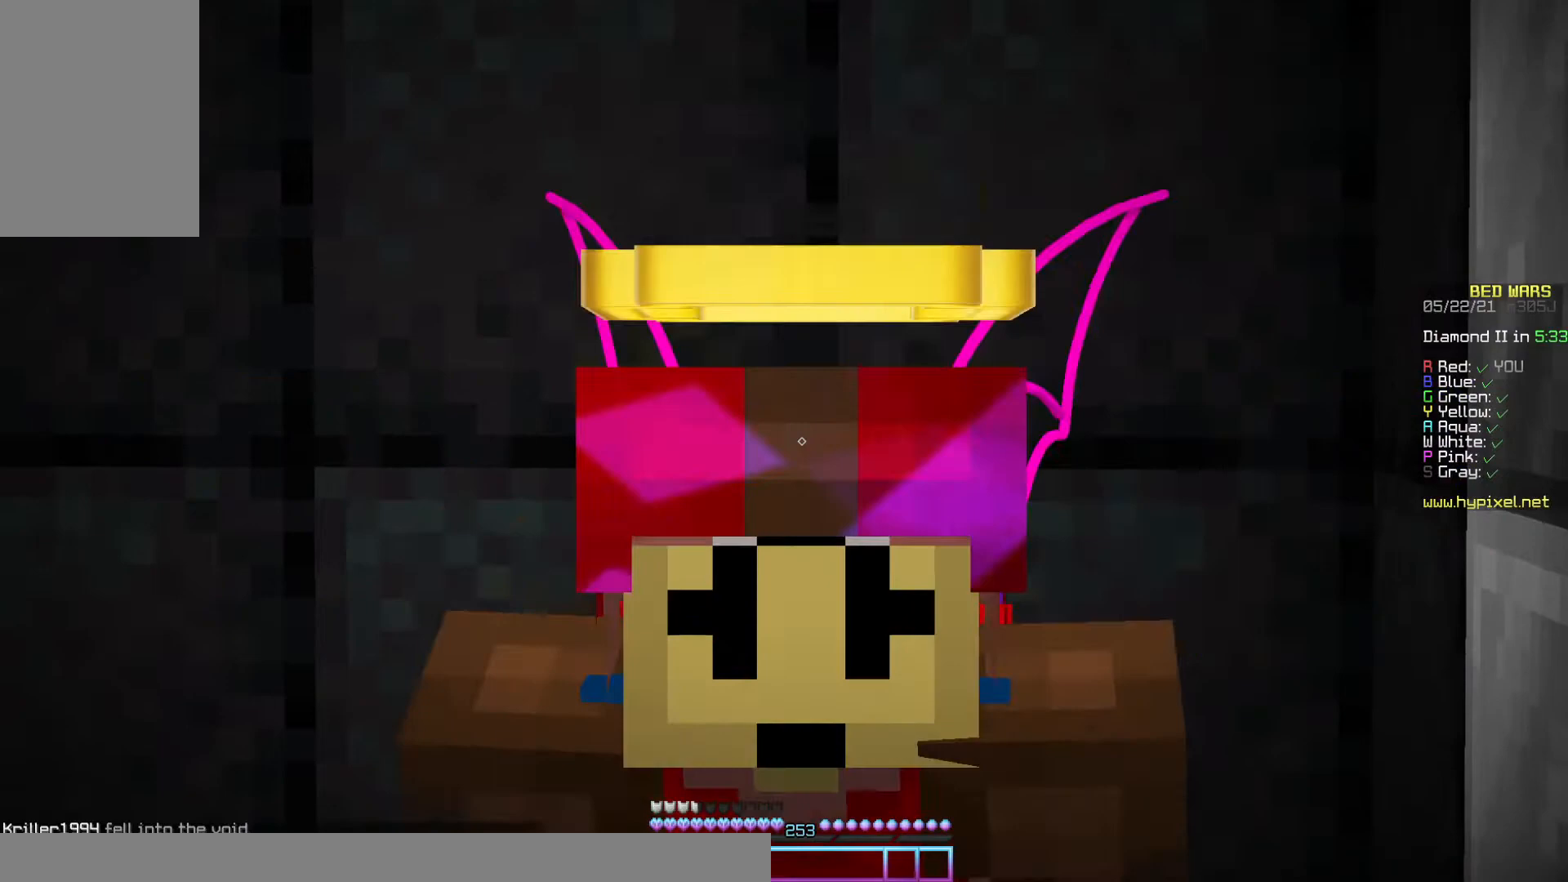
{"keys": [], "mouse": [], "events": []}
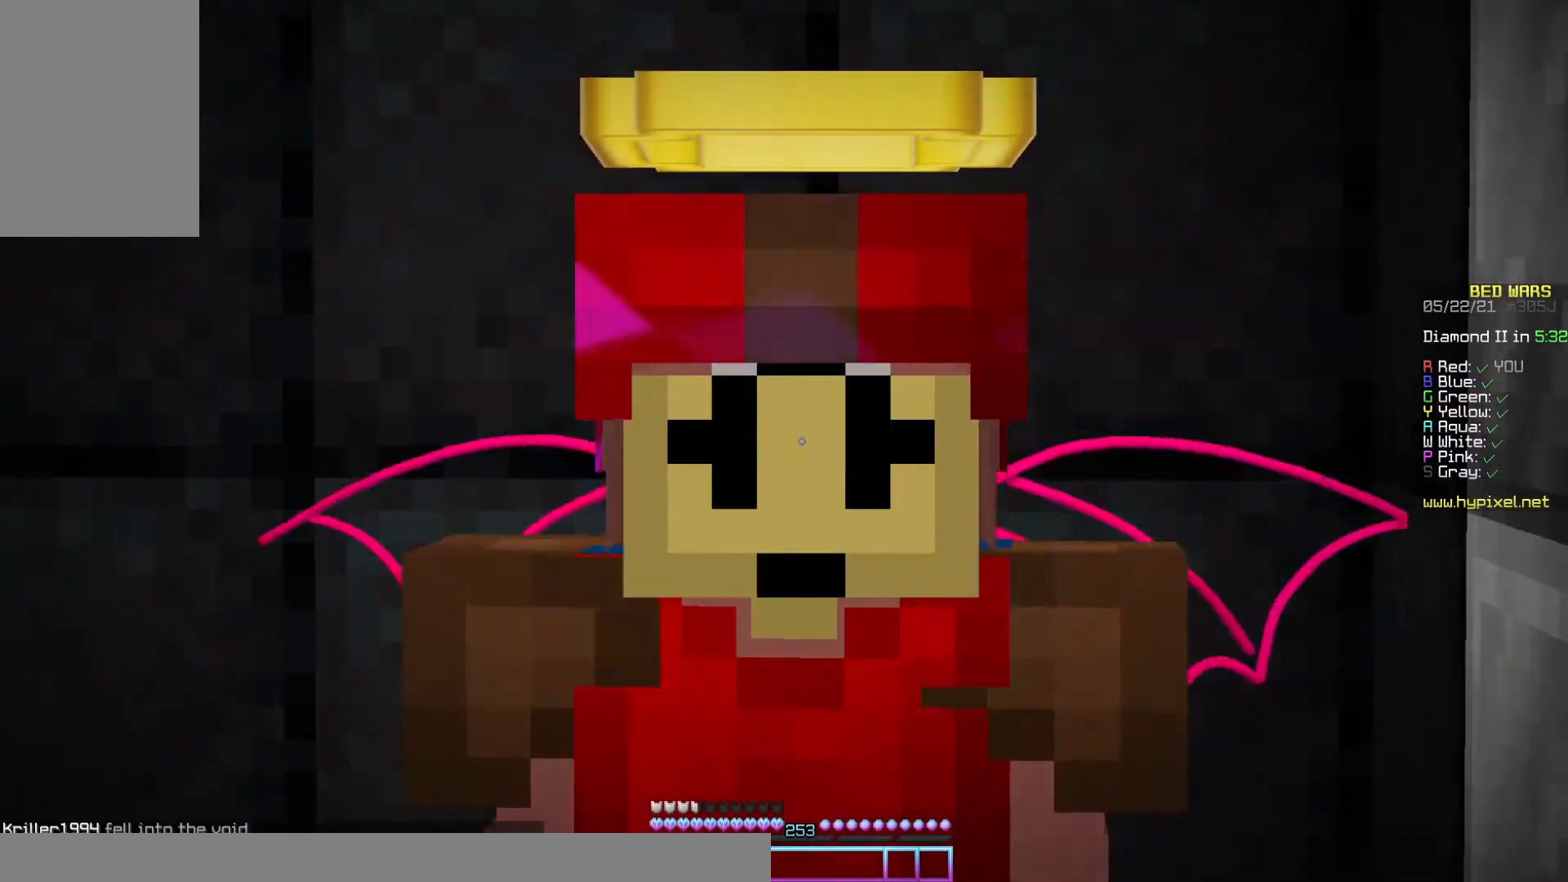
{"keys": [], "mouse": [], "events": []}
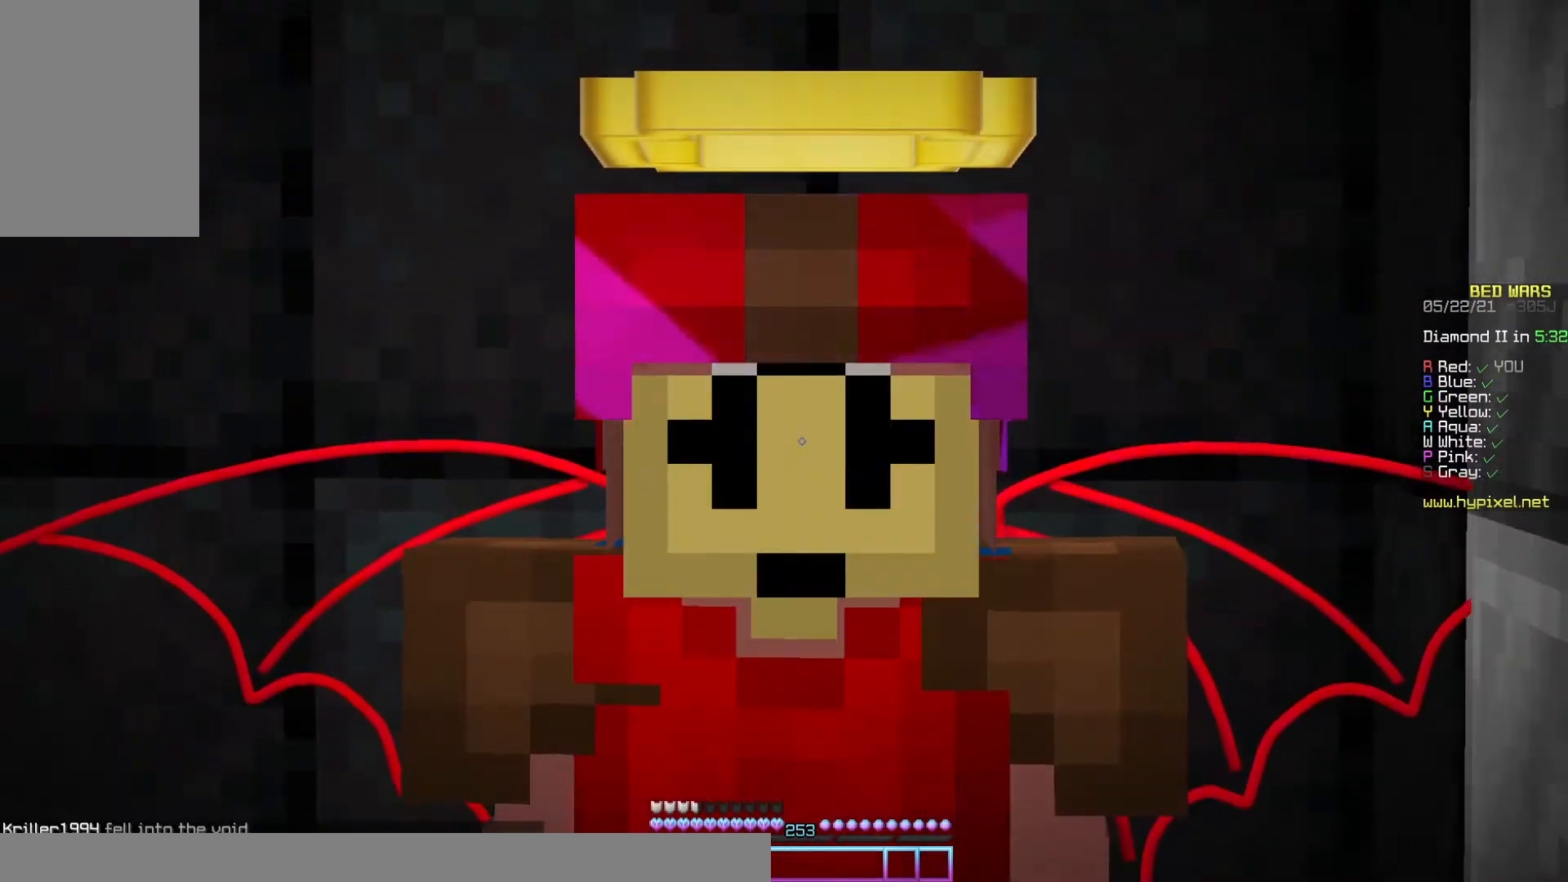
{"keys": ["w"], "mouse": [], "events": [[200, "mouse_left", "down"], [200, "w", "down"], [233, "mouse_left", "up"], [367, "mouse_left", "down"], [500, "mouse_left", "up"]]}
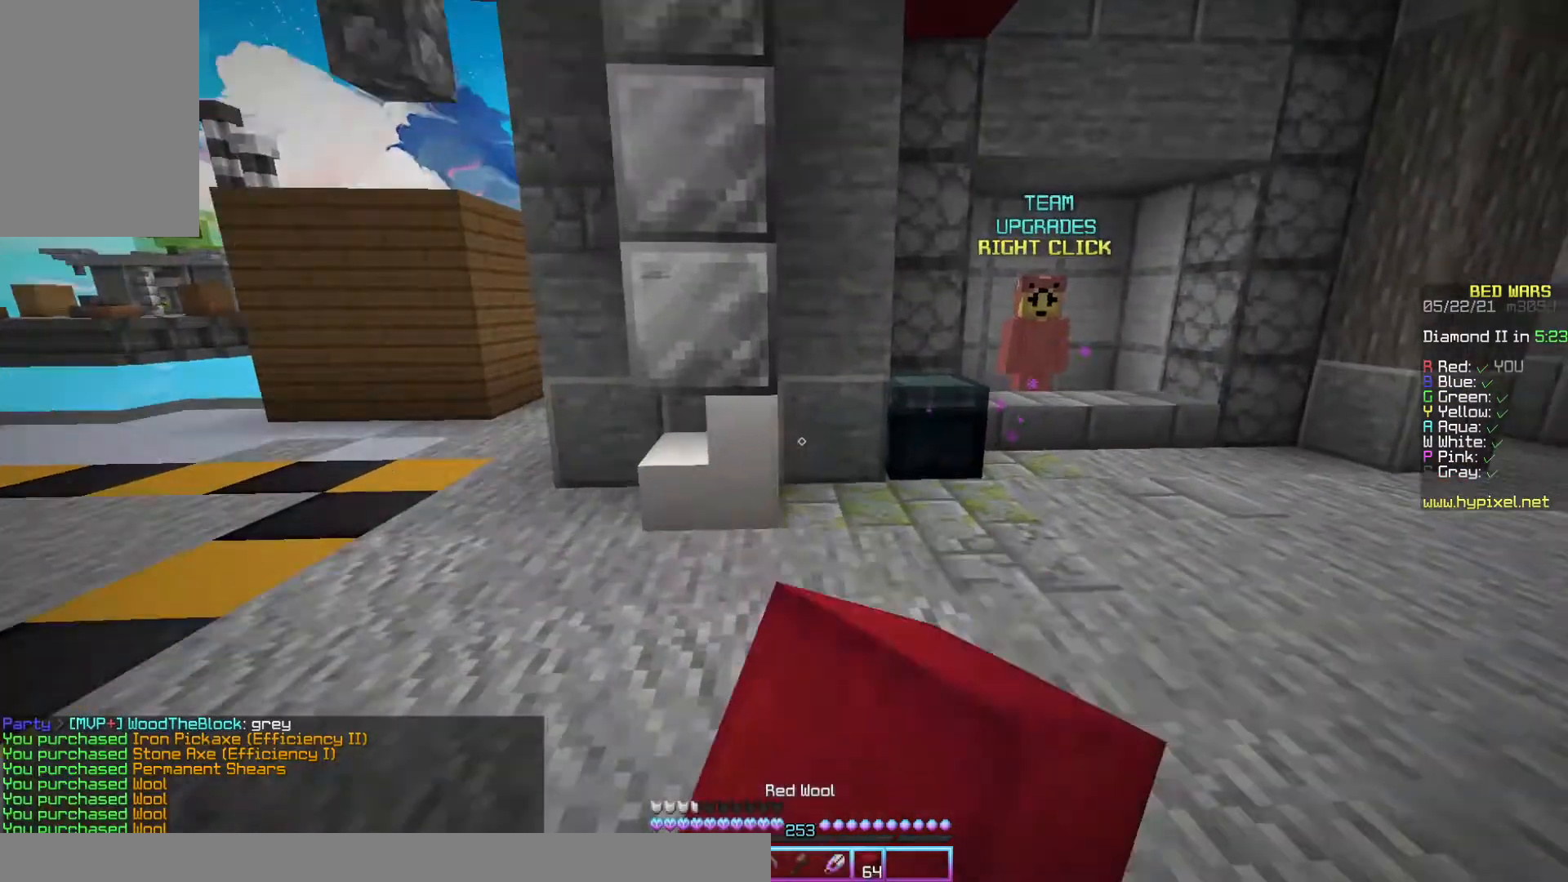
{"keys": [], "mouse": []}
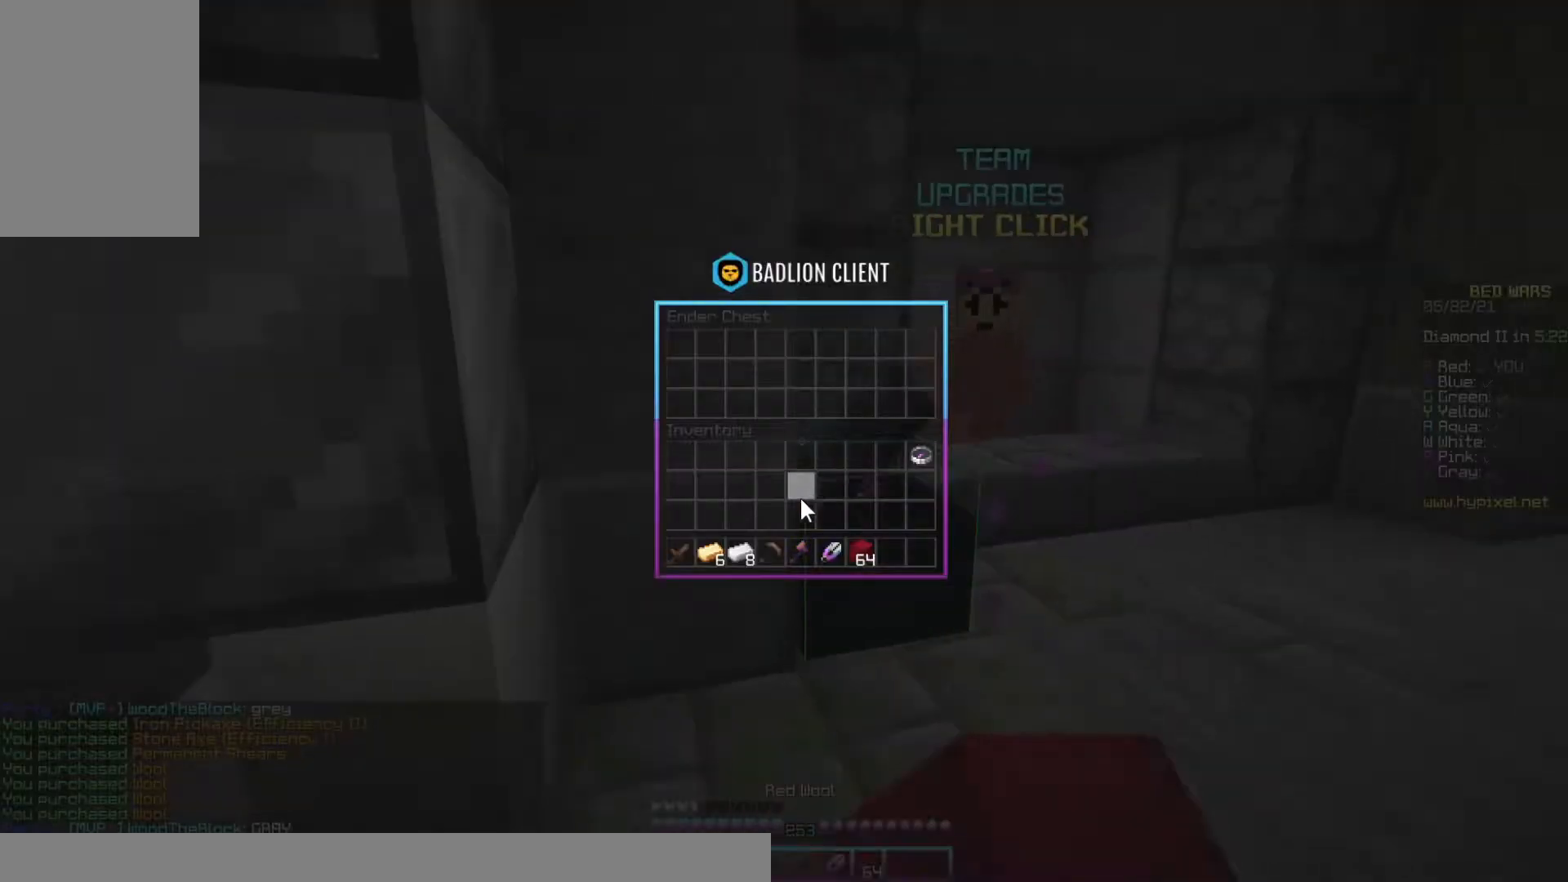
{"keys": [], "mouse": [], "events": []}
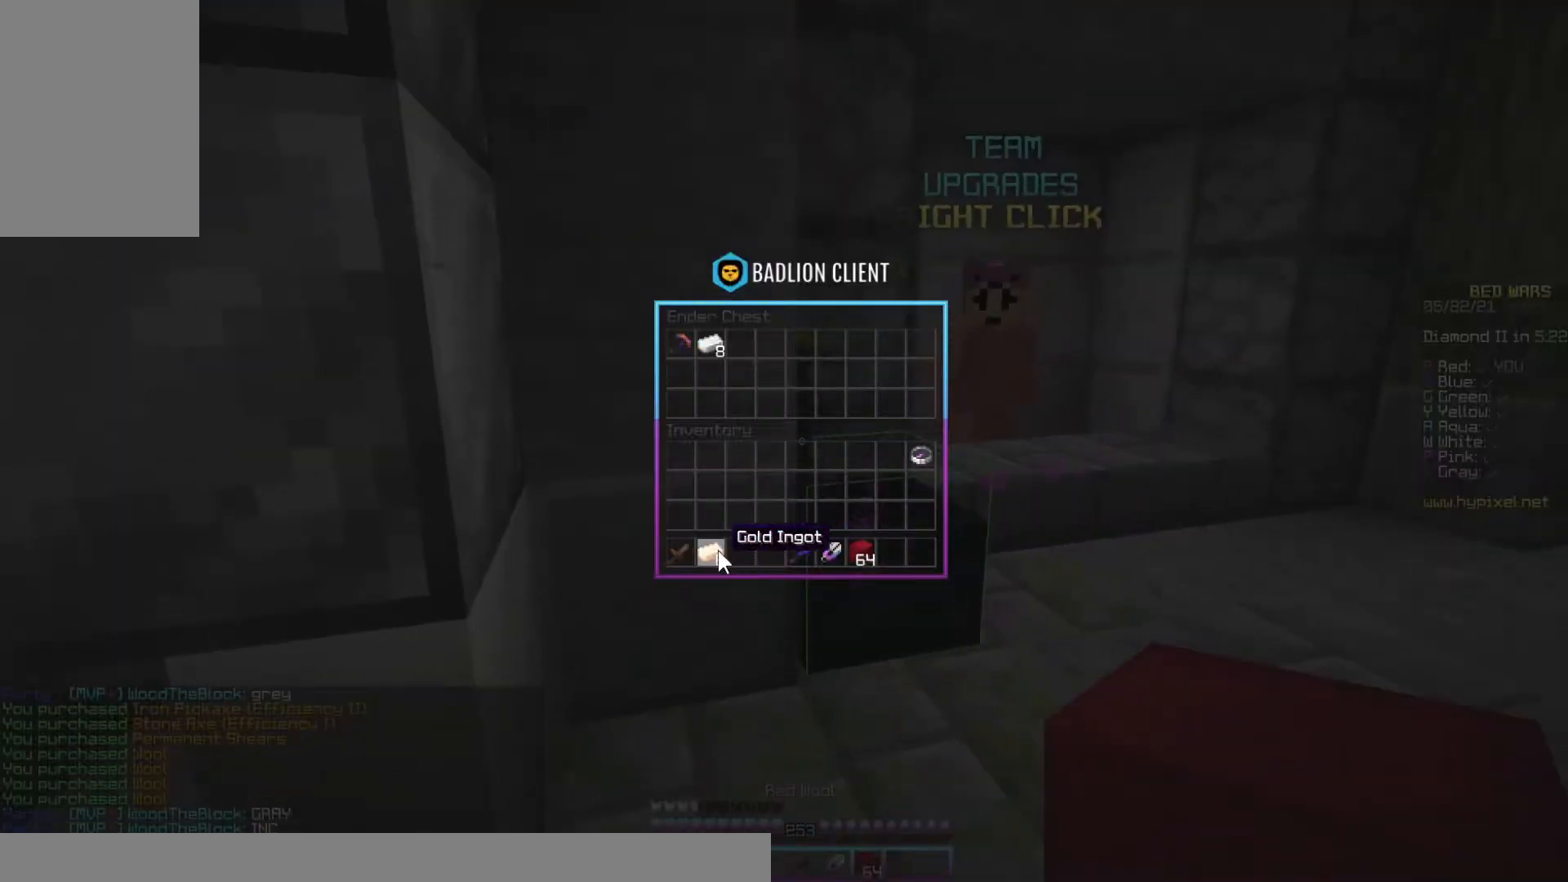
{"keys": [], "mouse": [], "events": []}
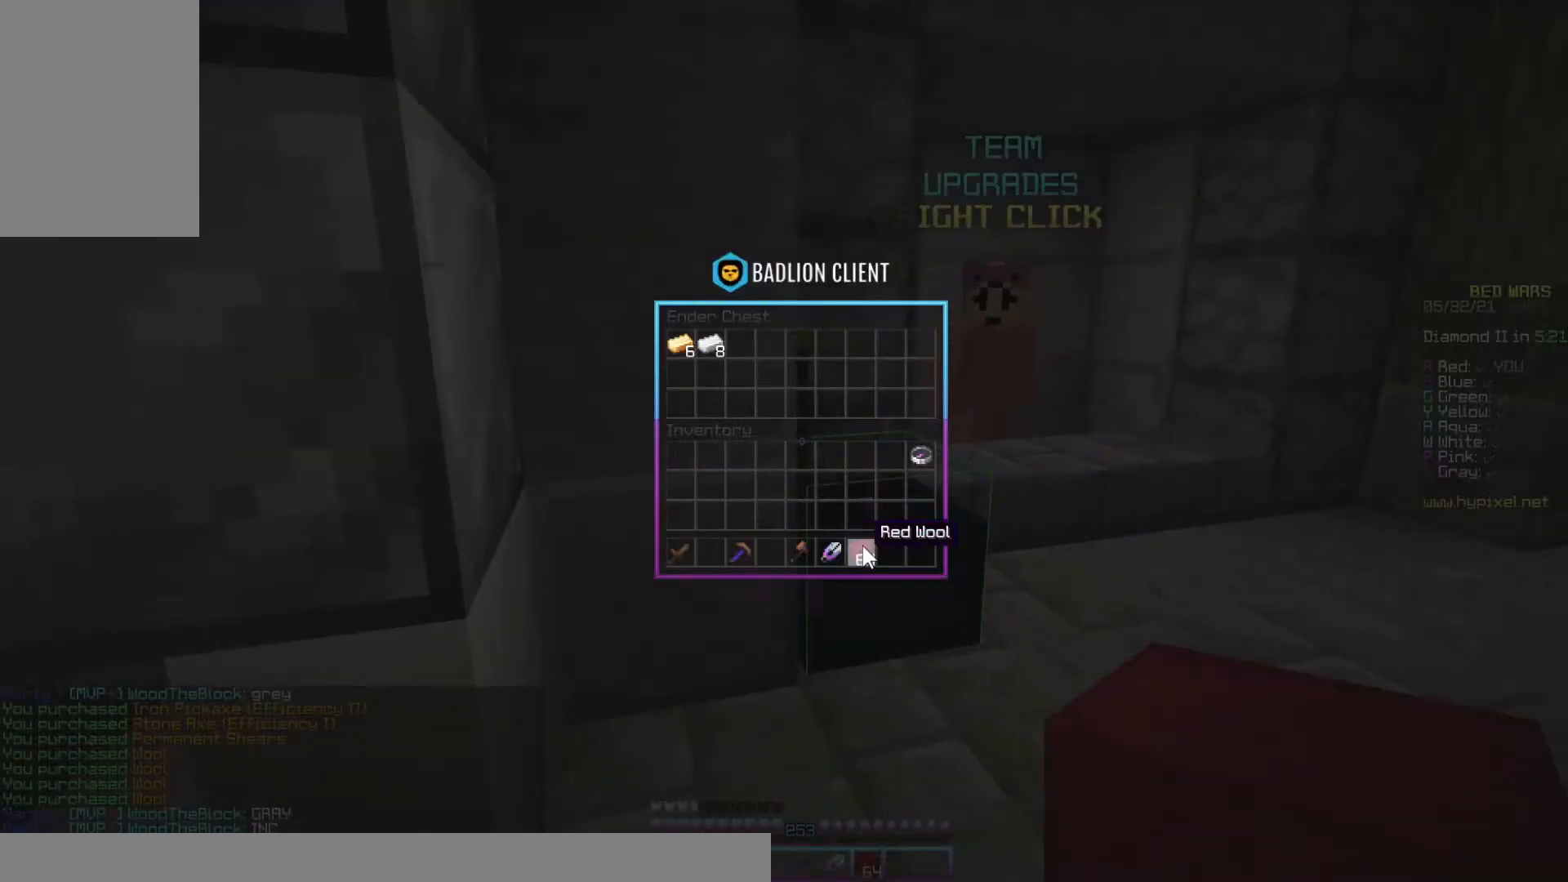
{"keys": ["w"], "mouse": [], "events": [[400, "w", "down"]]}
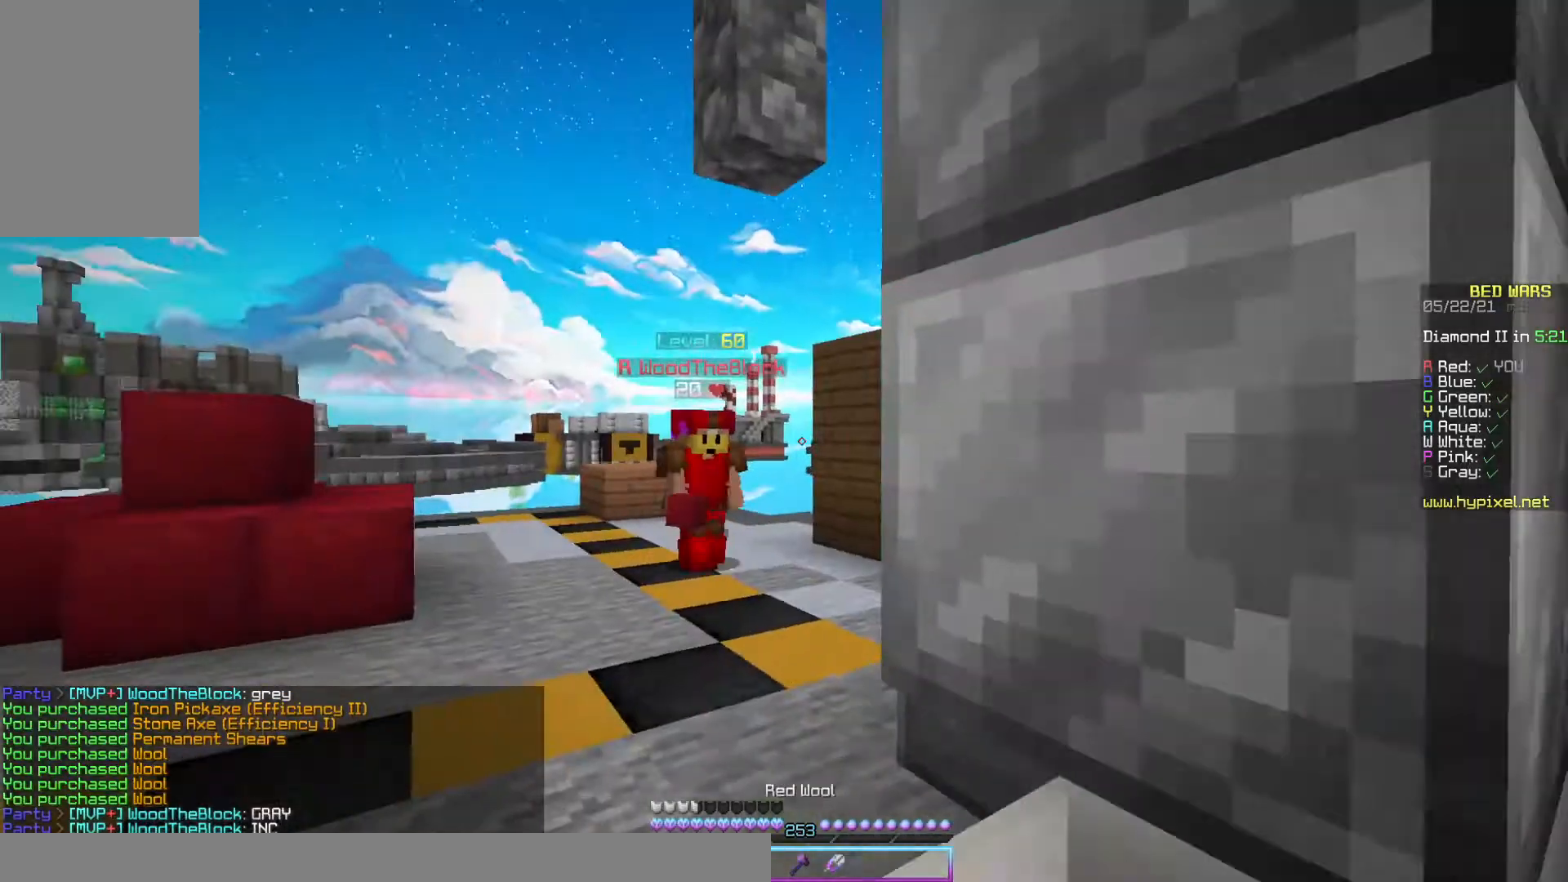
{"keys": ["w"], "mouse": [], "events": [[133, "a", "down"], [500, "a", "up"]]}